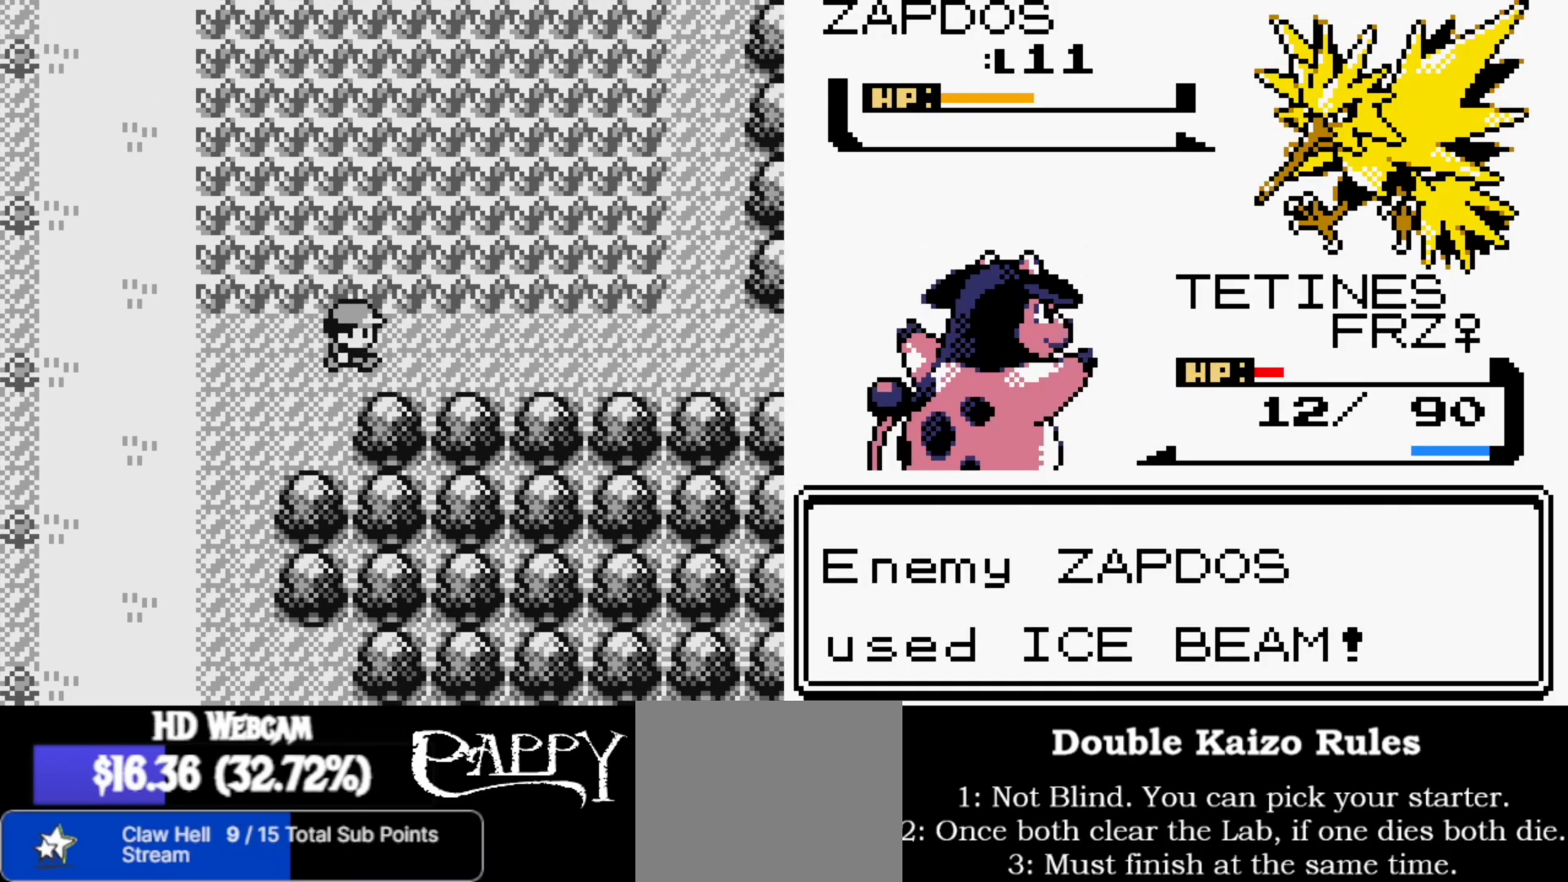
Gameplay with a controller (Nintendo layout); each line is a JSON object with the inputs held at the frame after it. "events" lists button and stick changes between this image and that frame as [ms after this image, input, new state], when the widget could be followed in between. Not read: L1 L3 R1 R3.
{"buttons": [], "left_stick": "right", "right_stick": "center", "events": []}
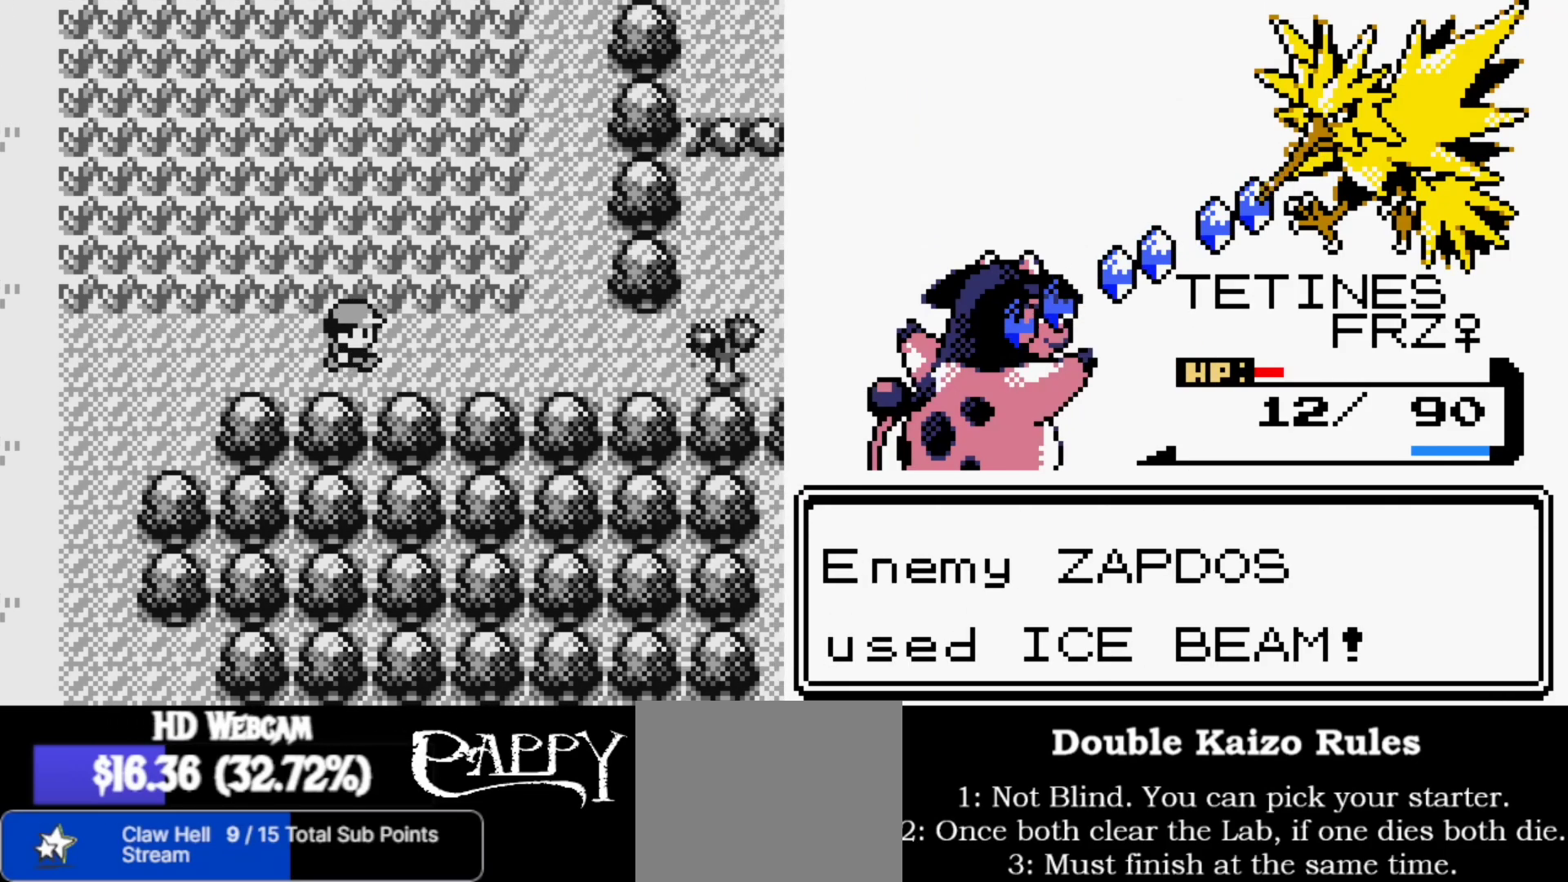
{"buttons": [], "left_stick": "right", "right_stick": "center", "events": []}
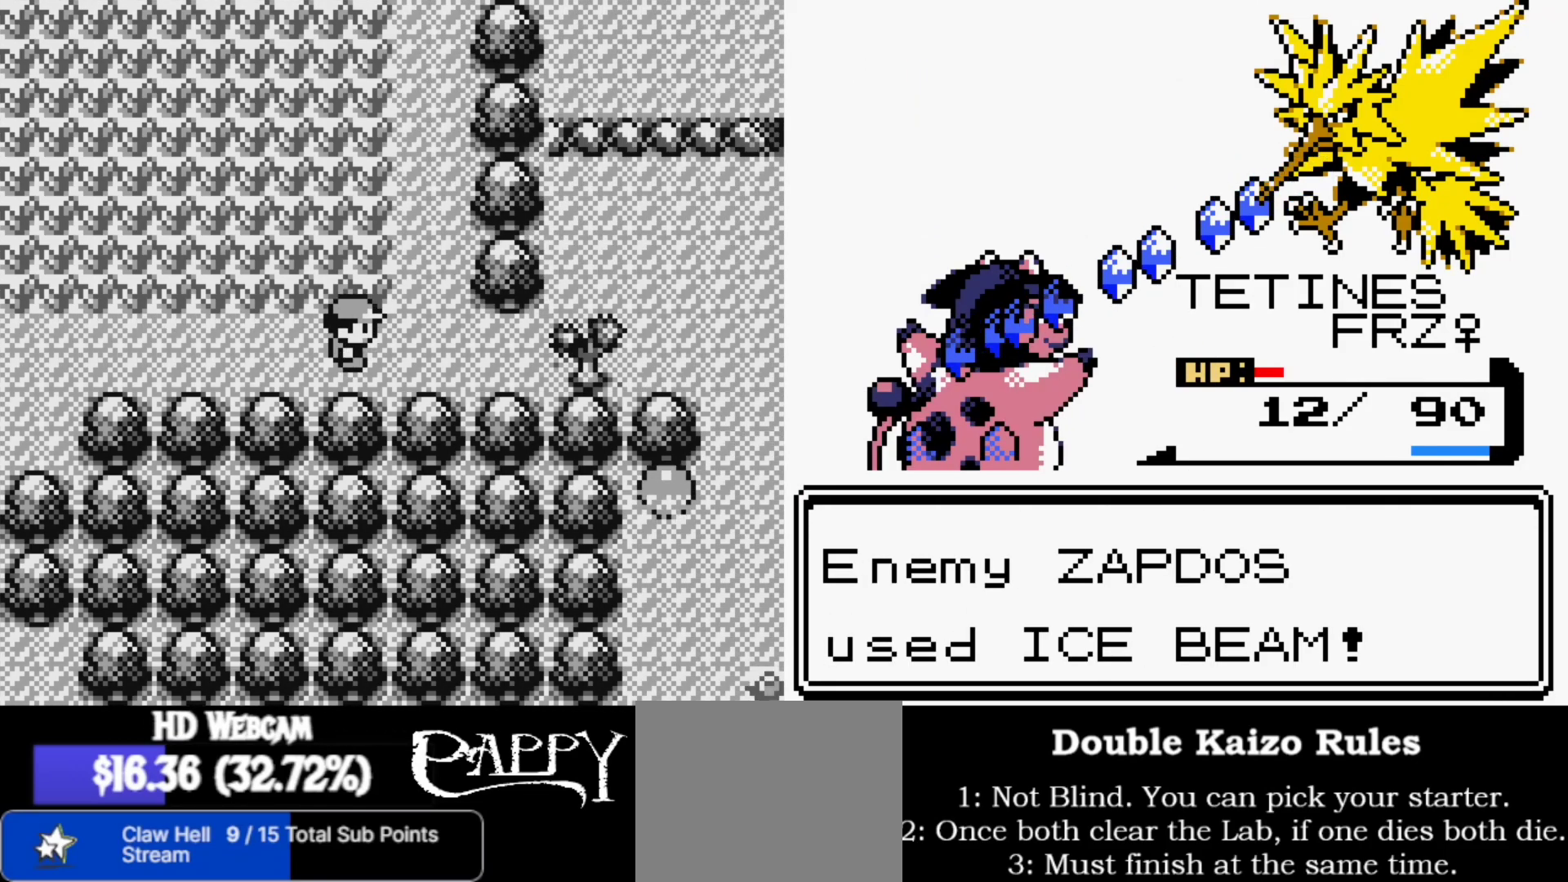
{"buttons": [], "left_stick": "up", "right_stick": "center", "events": [[83, "left_stick", "up"]]}
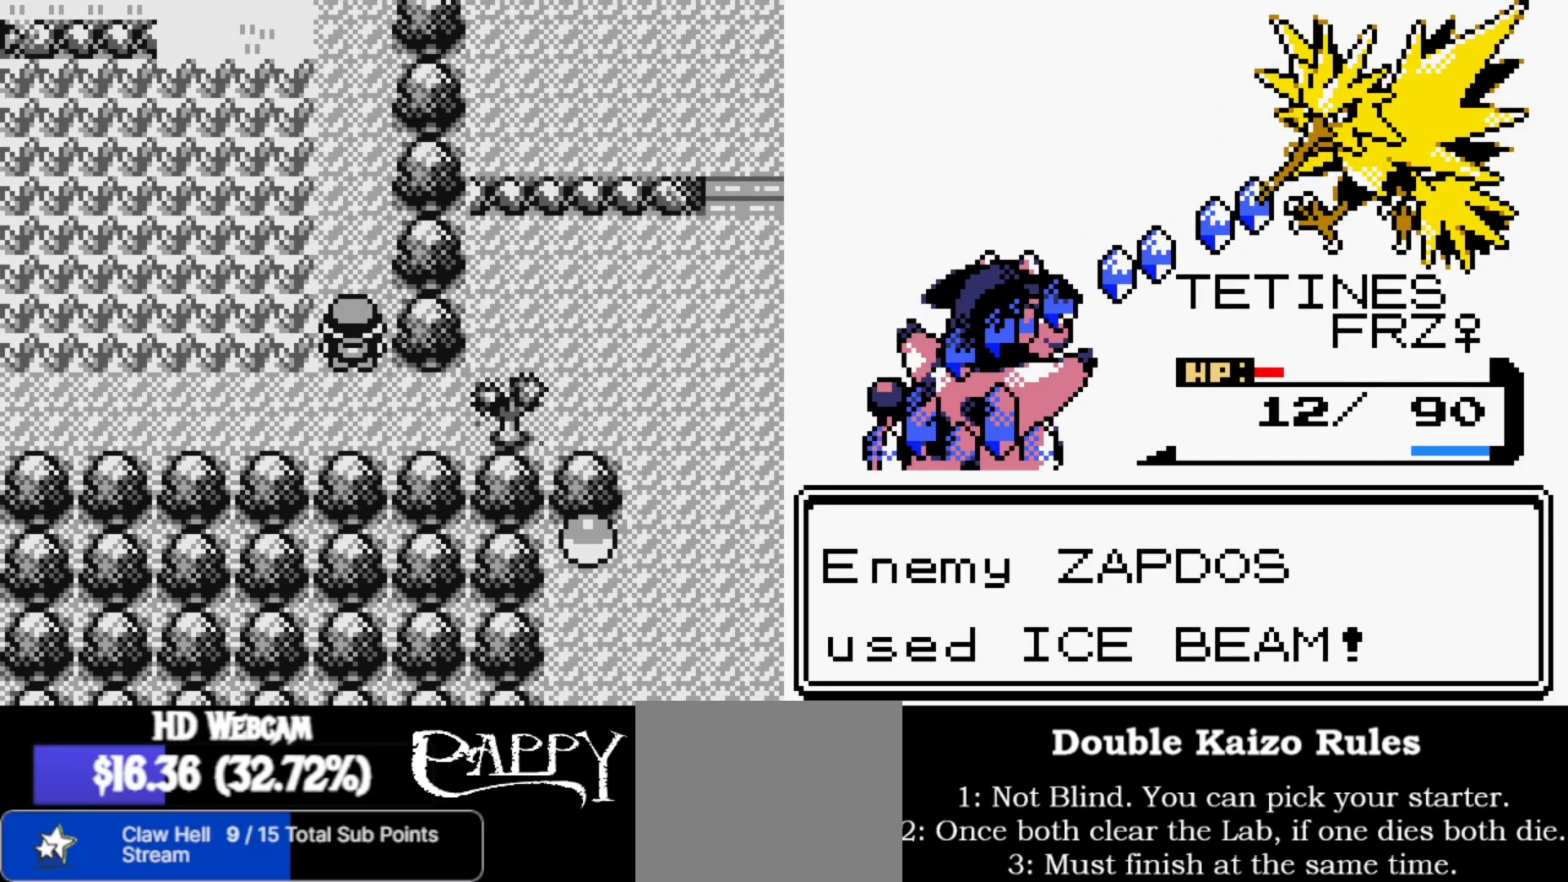
{"buttons": [], "left_stick": "up", "right_stick": "center", "events": []}
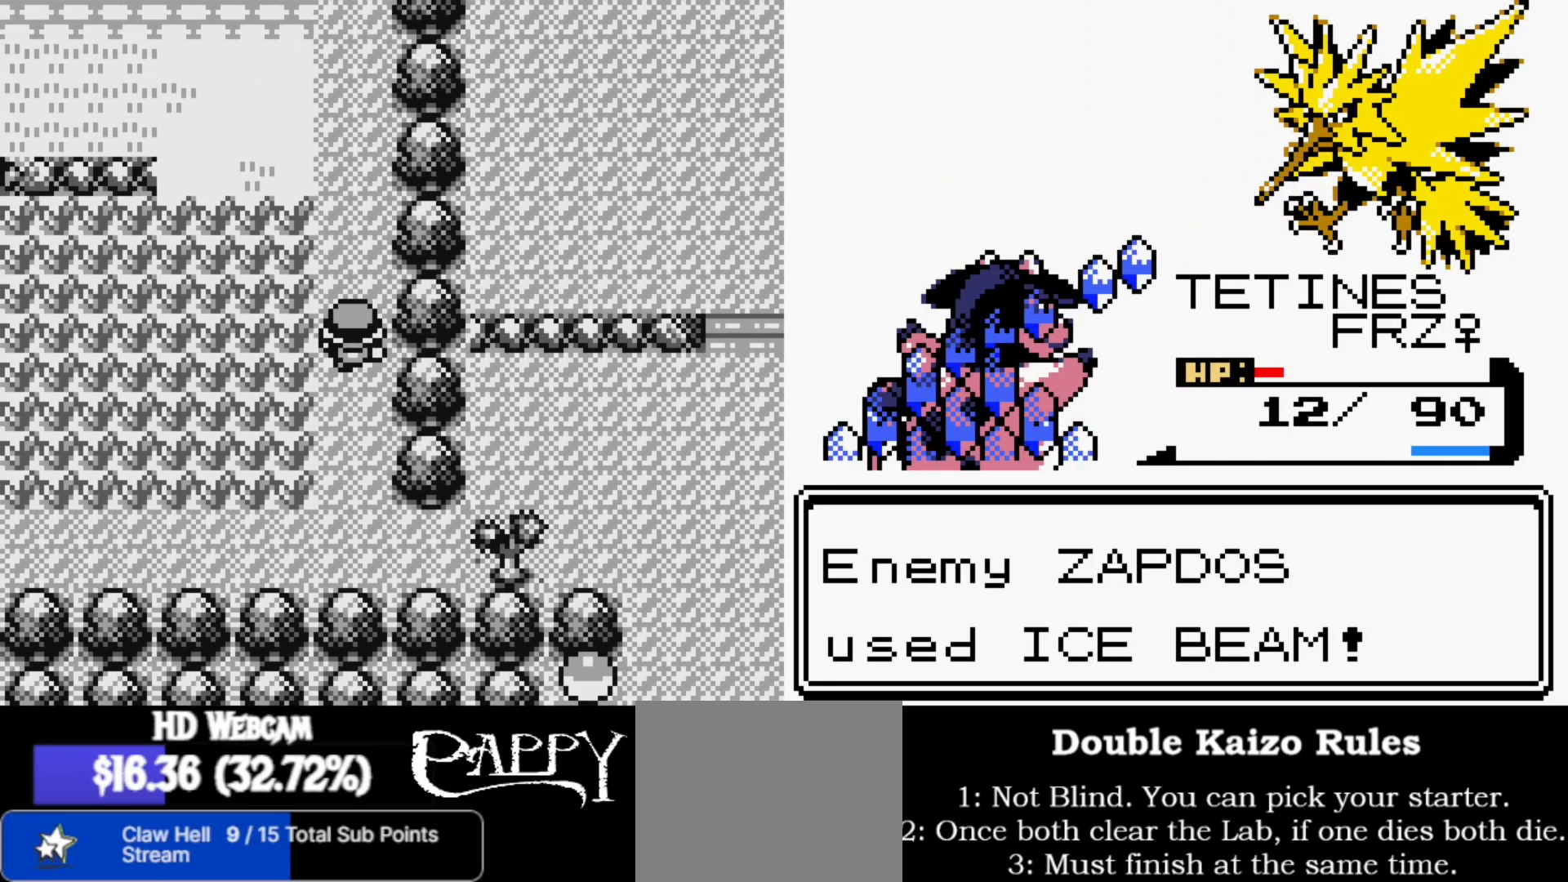
{"buttons": [], "left_stick": "up", "right_stick": "center", "events": []}
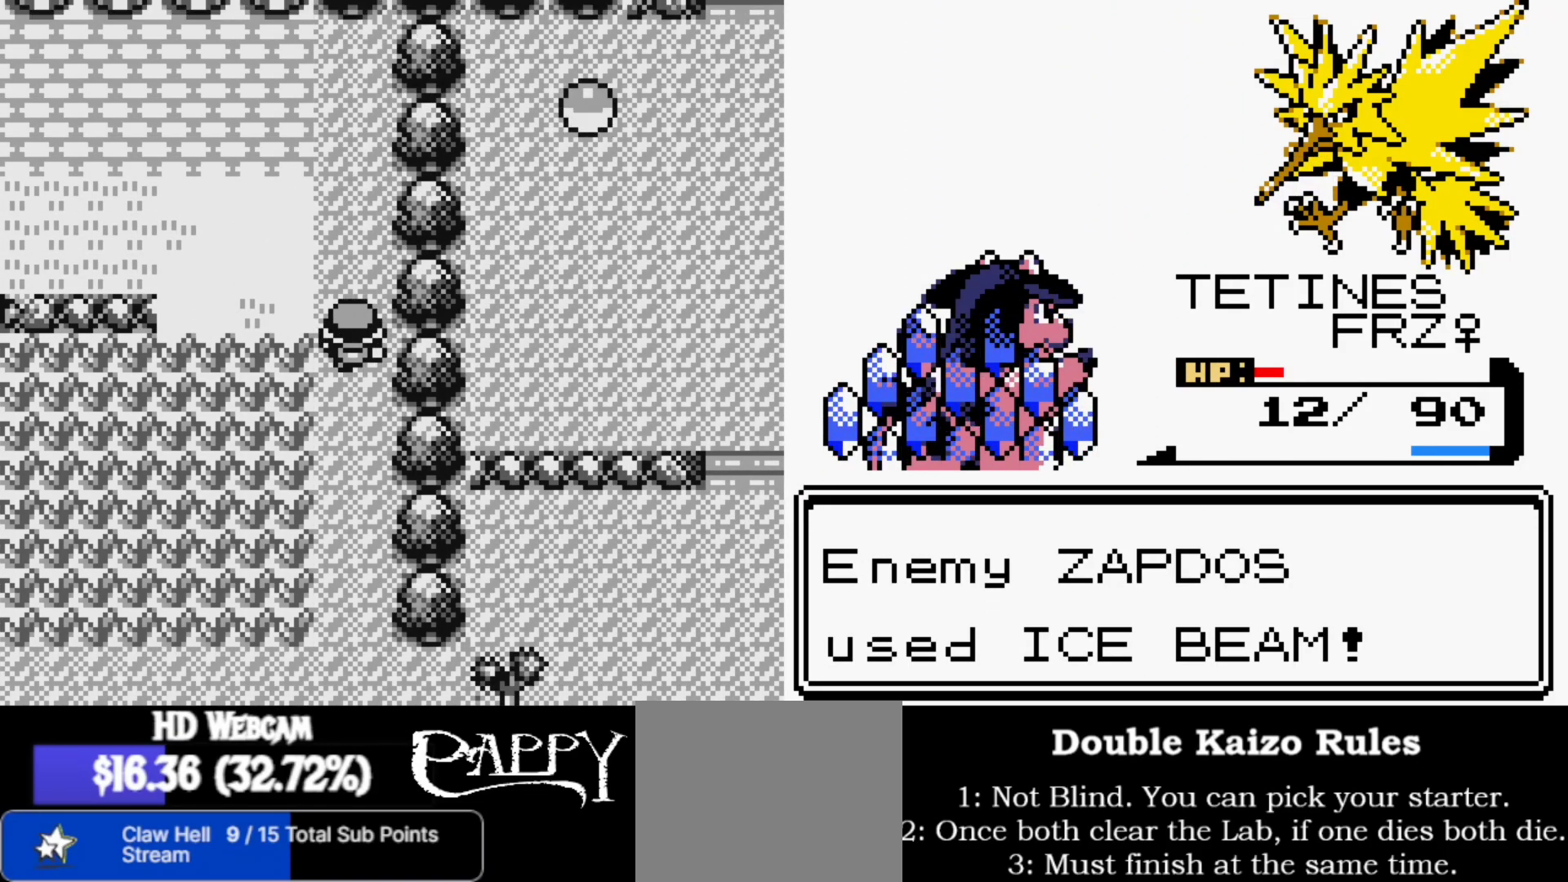
{"buttons": [], "left_stick": "up-left", "right_stick": "center", "events": [[467, "left_stick", "up-left"]]}
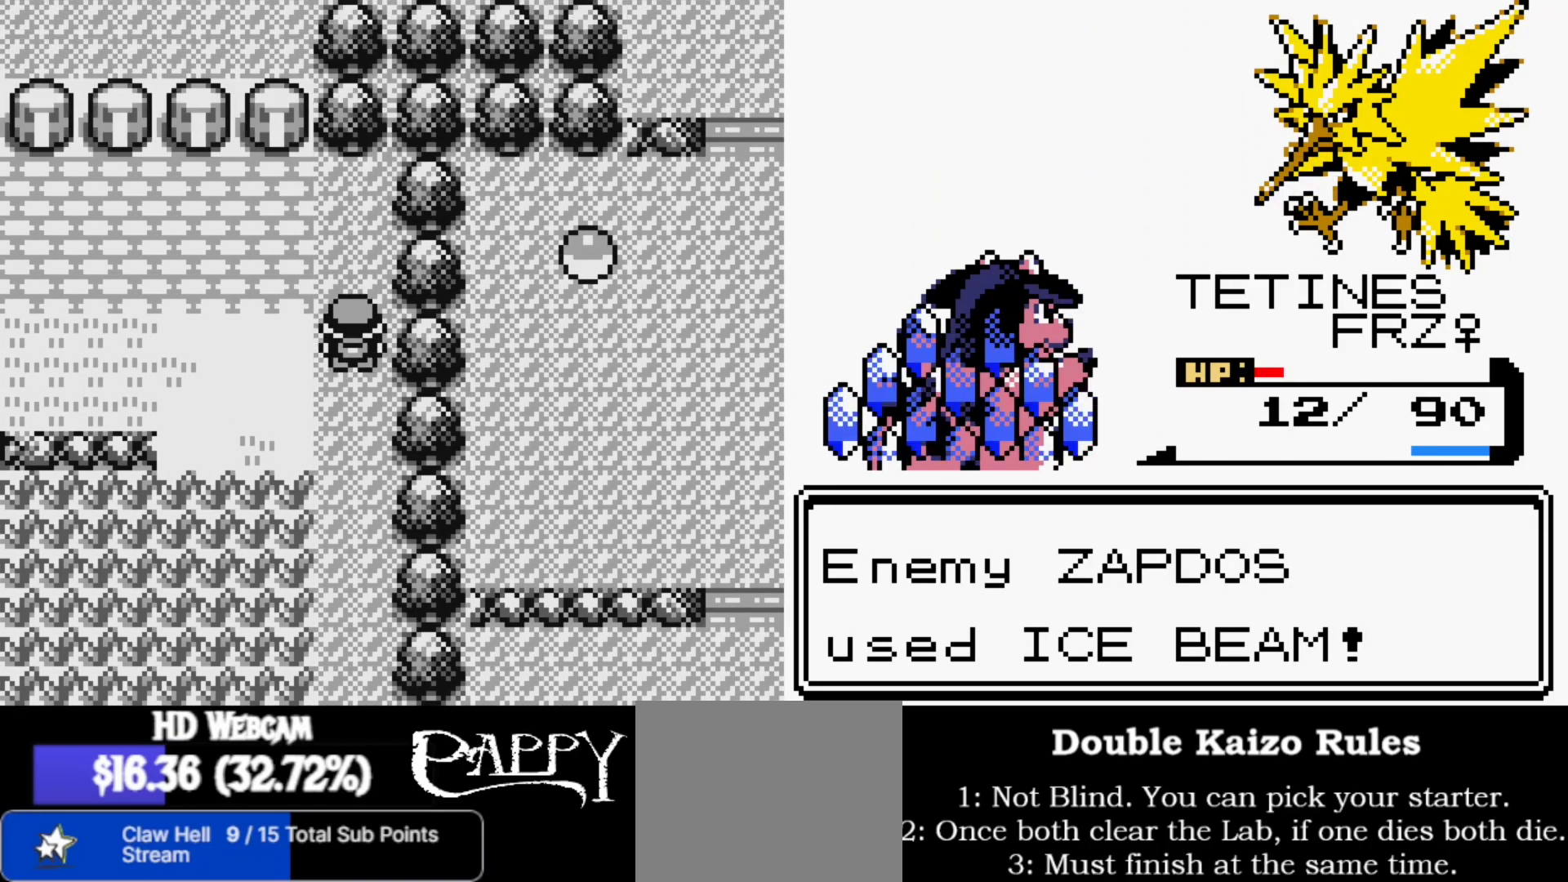
{"buttons": [], "left_stick": "left", "right_stick": "center", "events": [[50, "left_stick", "left"]]}
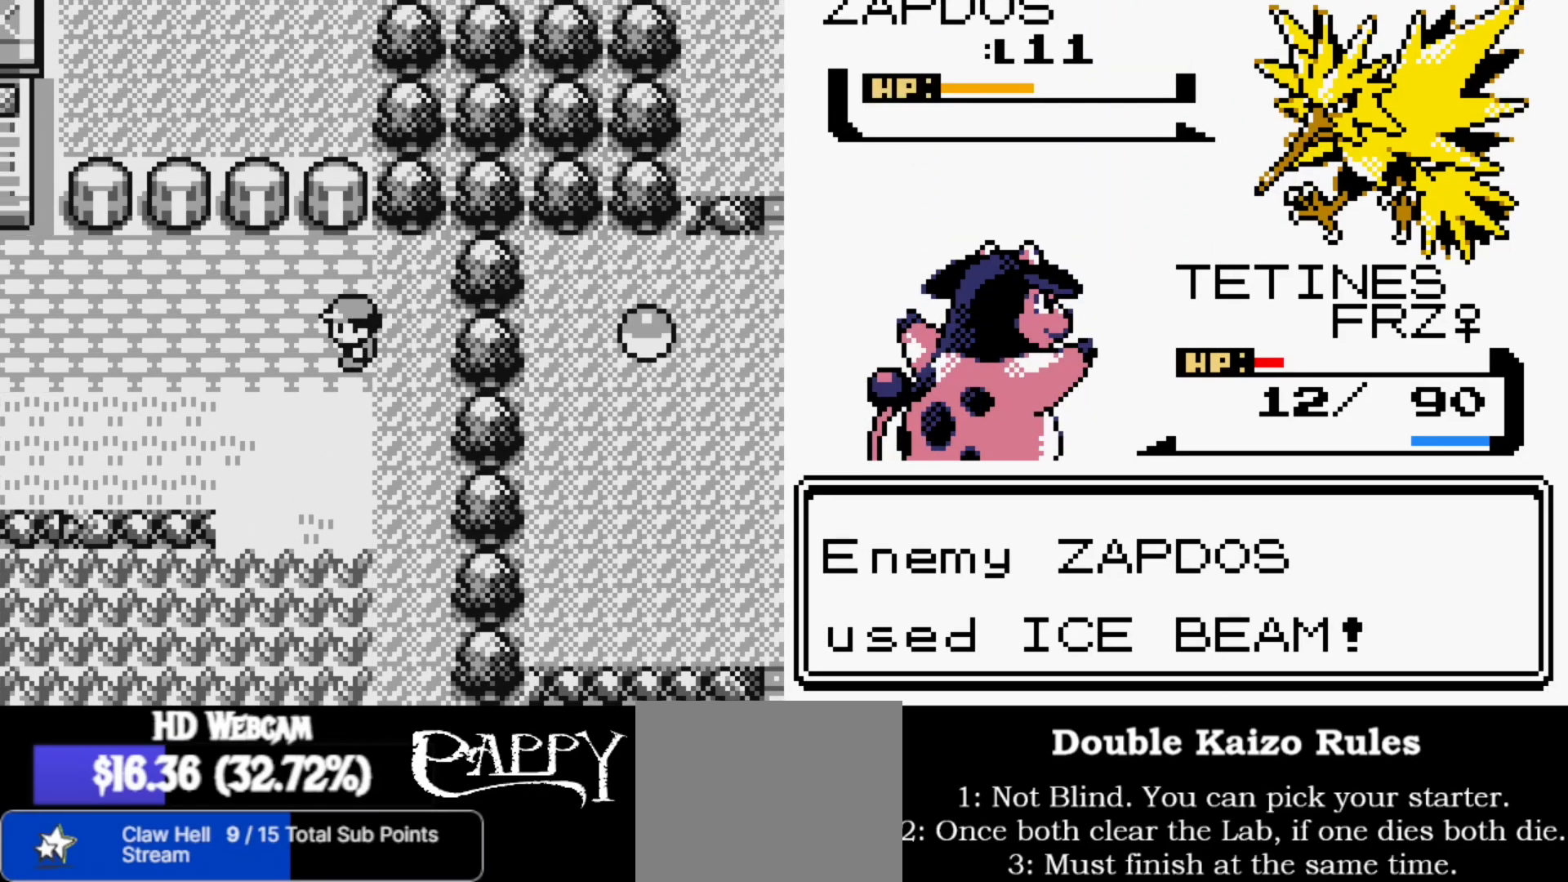
{"buttons": [], "left_stick": "left", "right_stick": "center", "events": []}
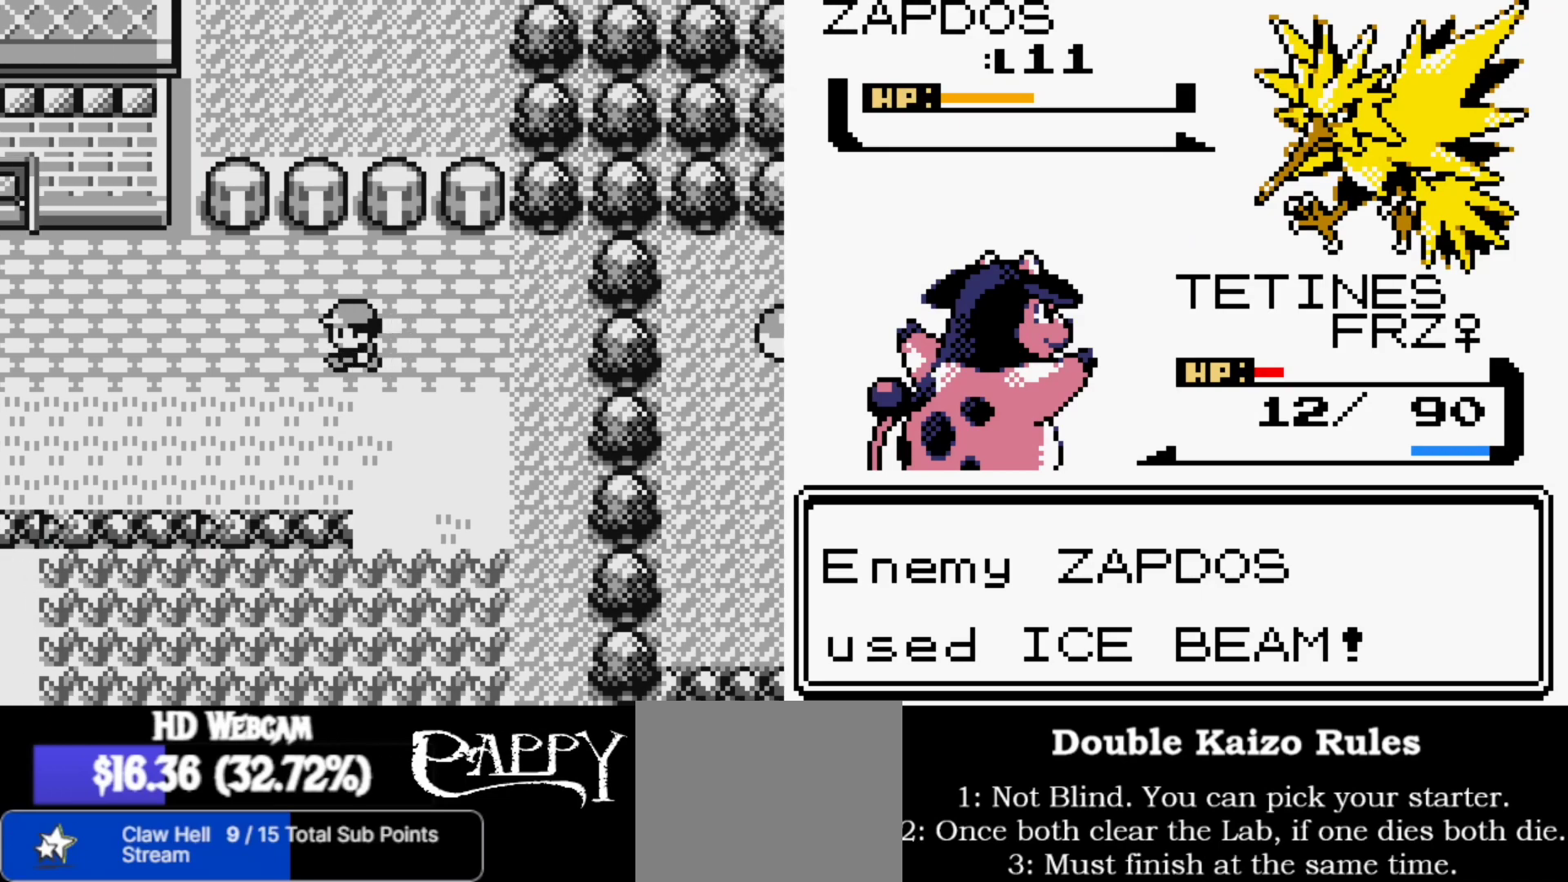
{"buttons": [], "left_stick": "left", "right_stick": "center", "events": []}
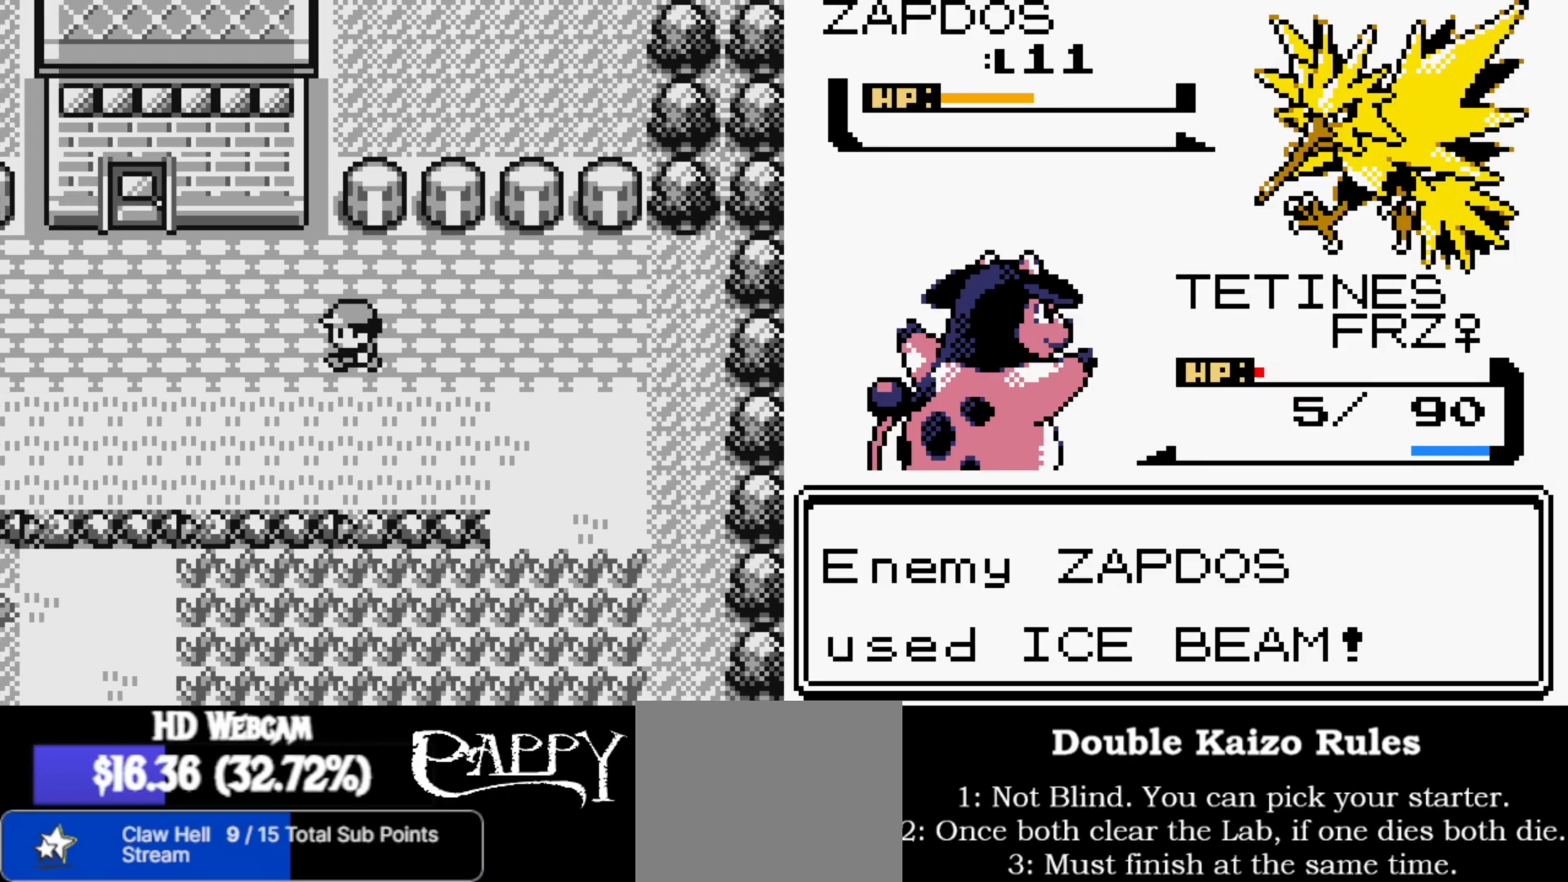
{"buttons": [], "left_stick": "up-left", "right_stick": "center", "events": [[367, "left_stick", "up-left"]]}
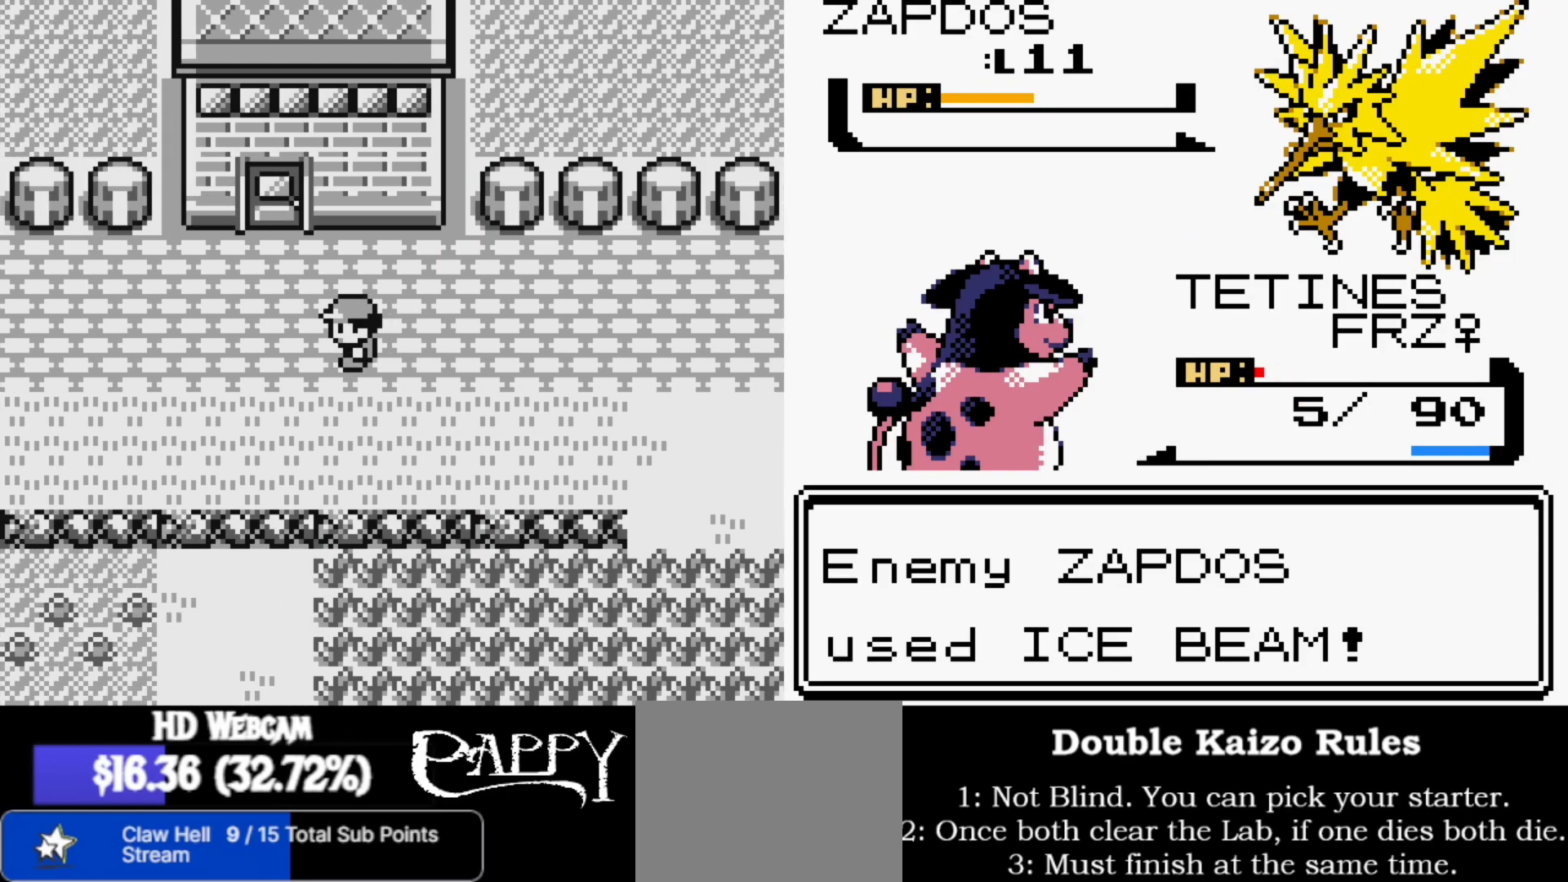
{"buttons": [], "left_stick": "left", "right_stick": "center", "events": [[100, "left_stick", "up"], [383, "left_stick", "left"]]}
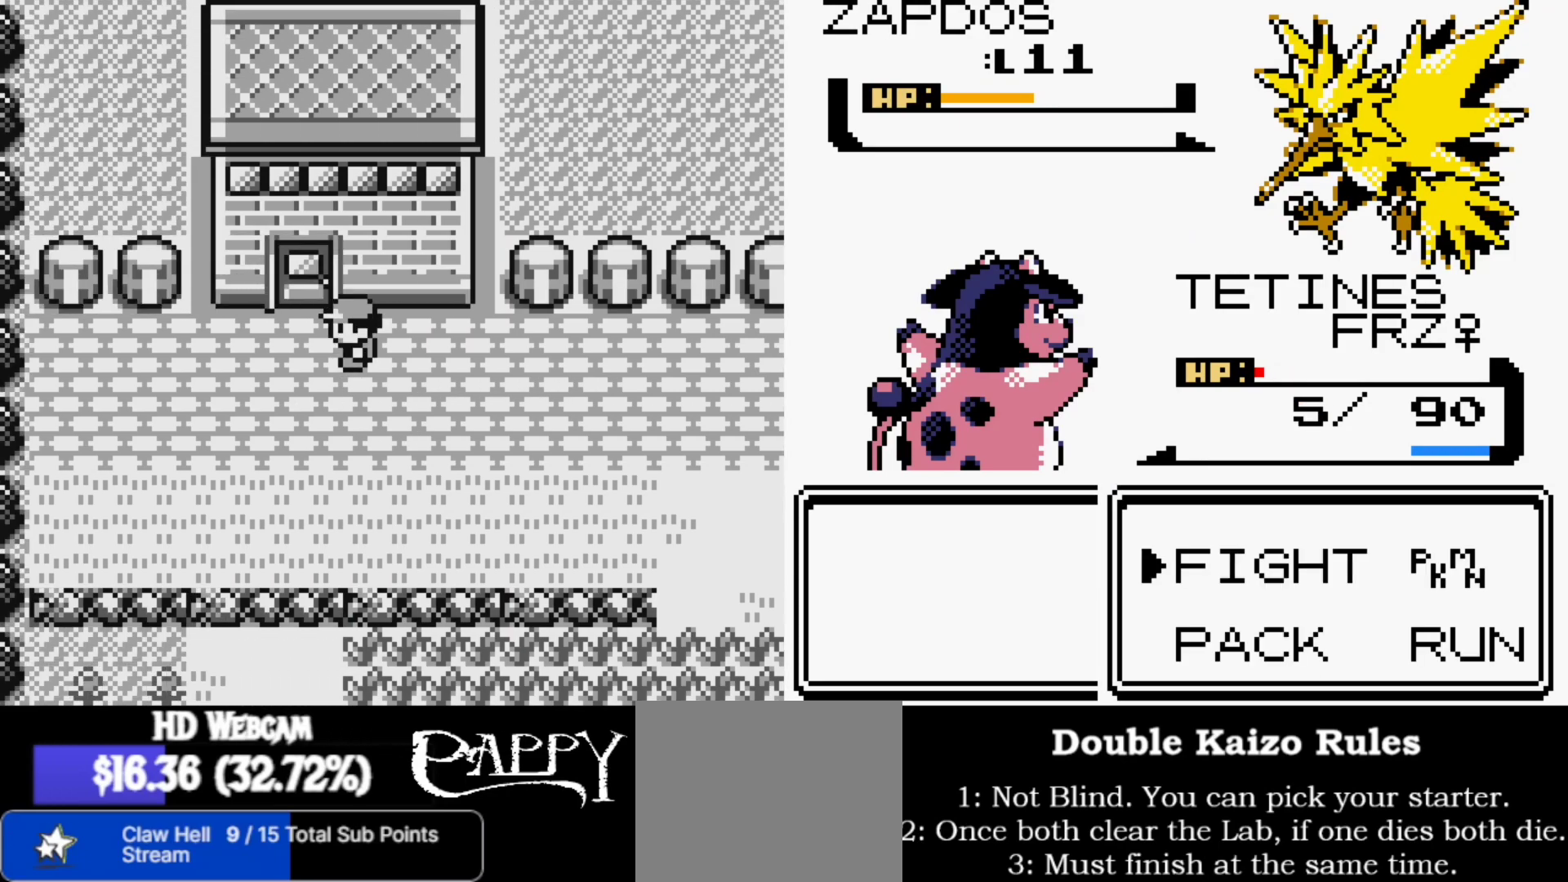
{"buttons": [], "left_stick": "up", "right_stick": "center", "events": [[133, "left_stick", "up-left"], [450, "left_stick", "up"]]}
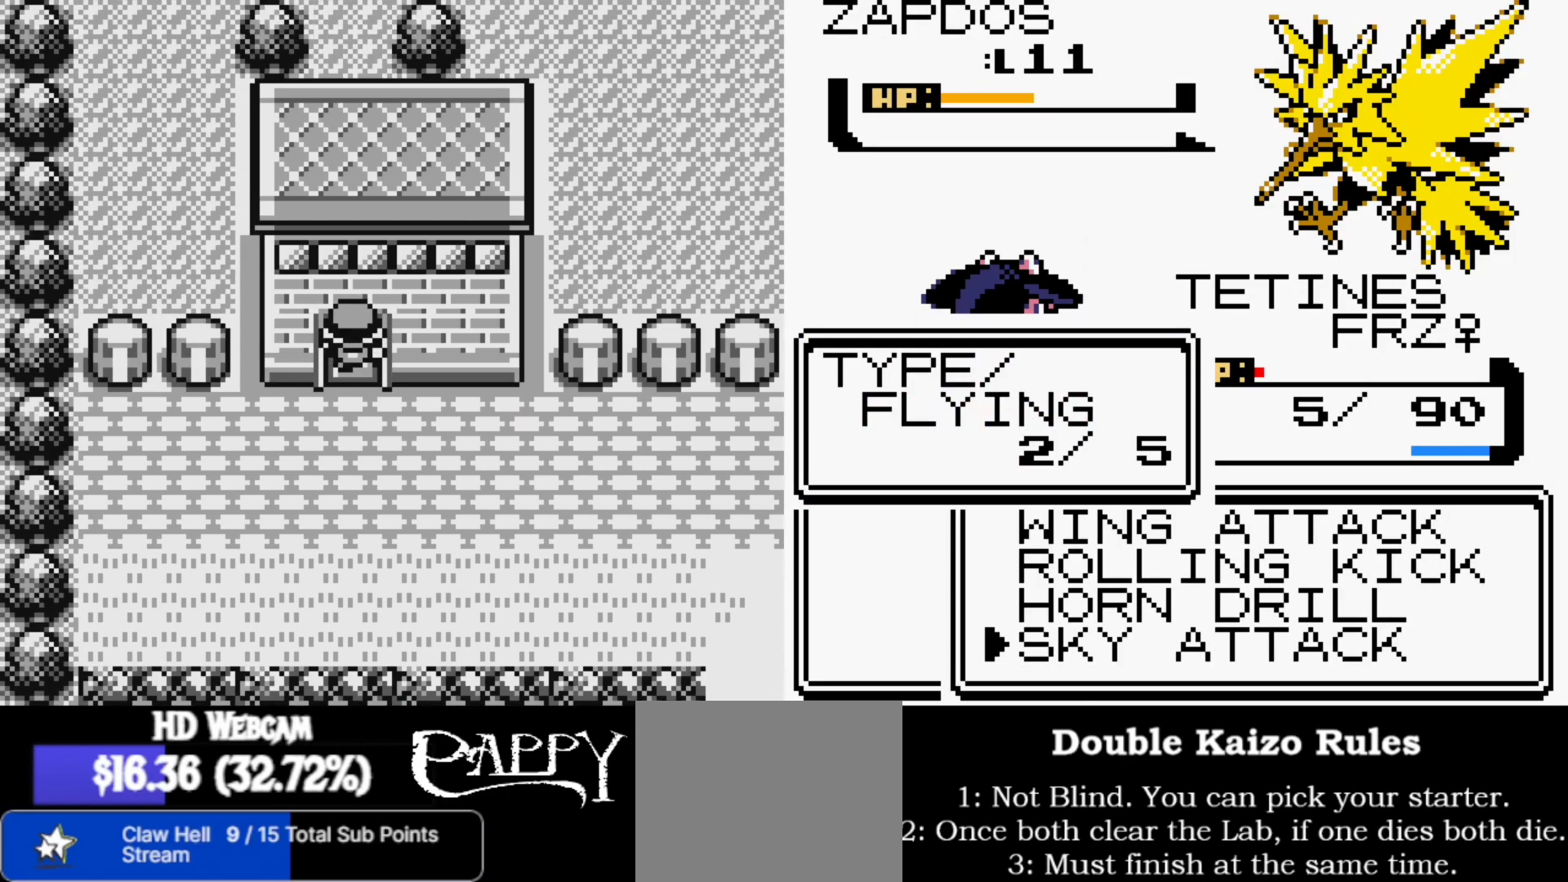
{"buttons": [], "left_stick": "up-left", "right_stick": "center", "events": [[217, "left_stick", "up-left"]]}
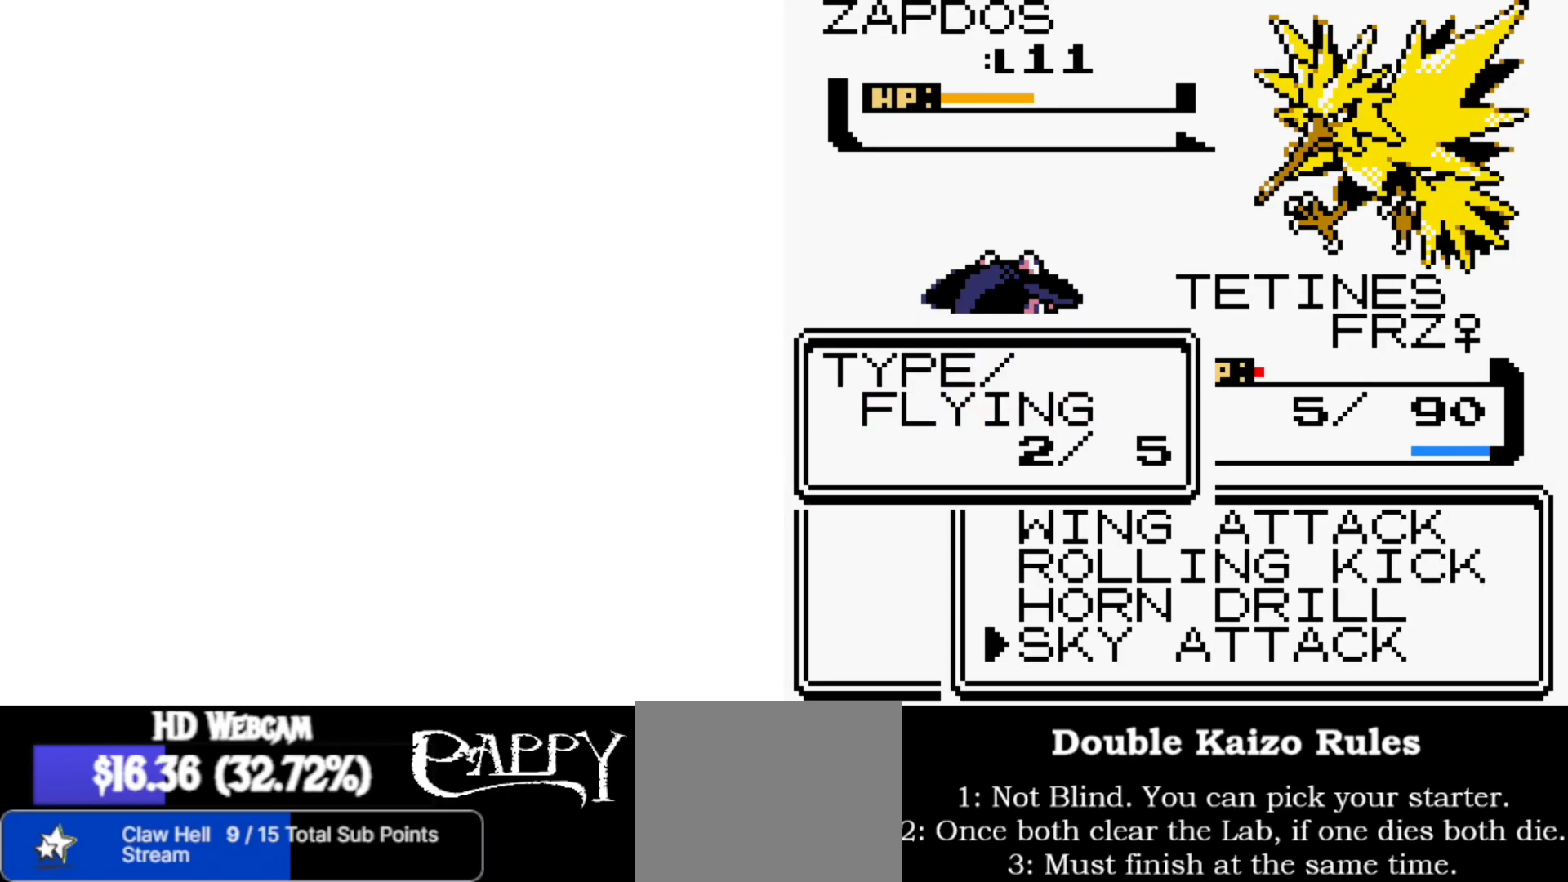
{"buttons": [], "left_stick": "center", "right_stick": "center", "events": [[33, "left_stick", "center"], [283, "right_stick", "down"], [433, "right_stick", "center"]]}
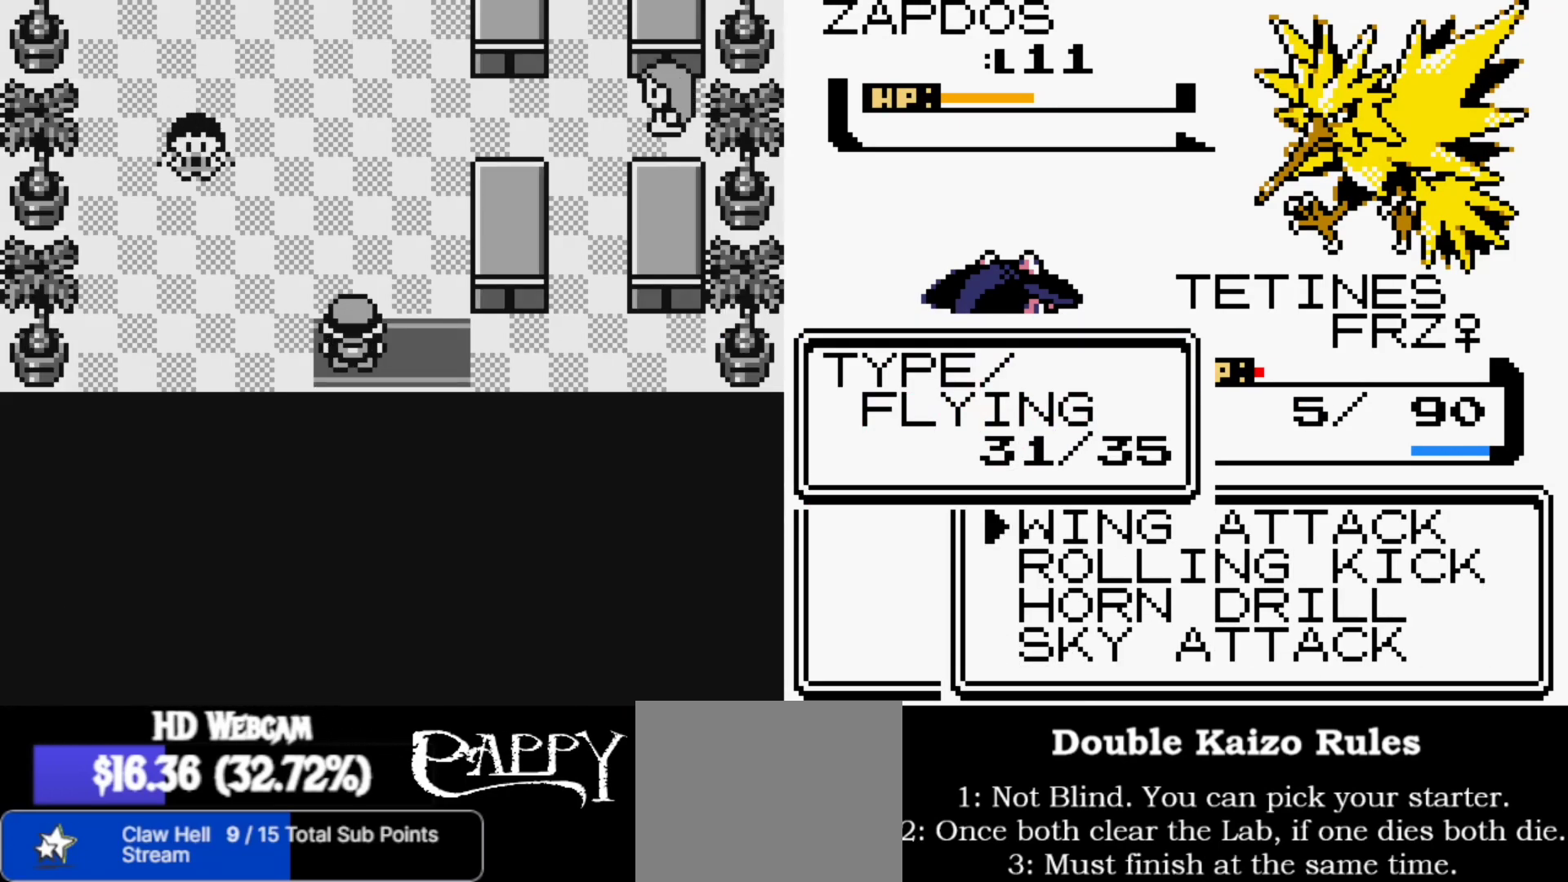
{"buttons": [], "left_stick": "center", "right_stick": "center", "events": []}
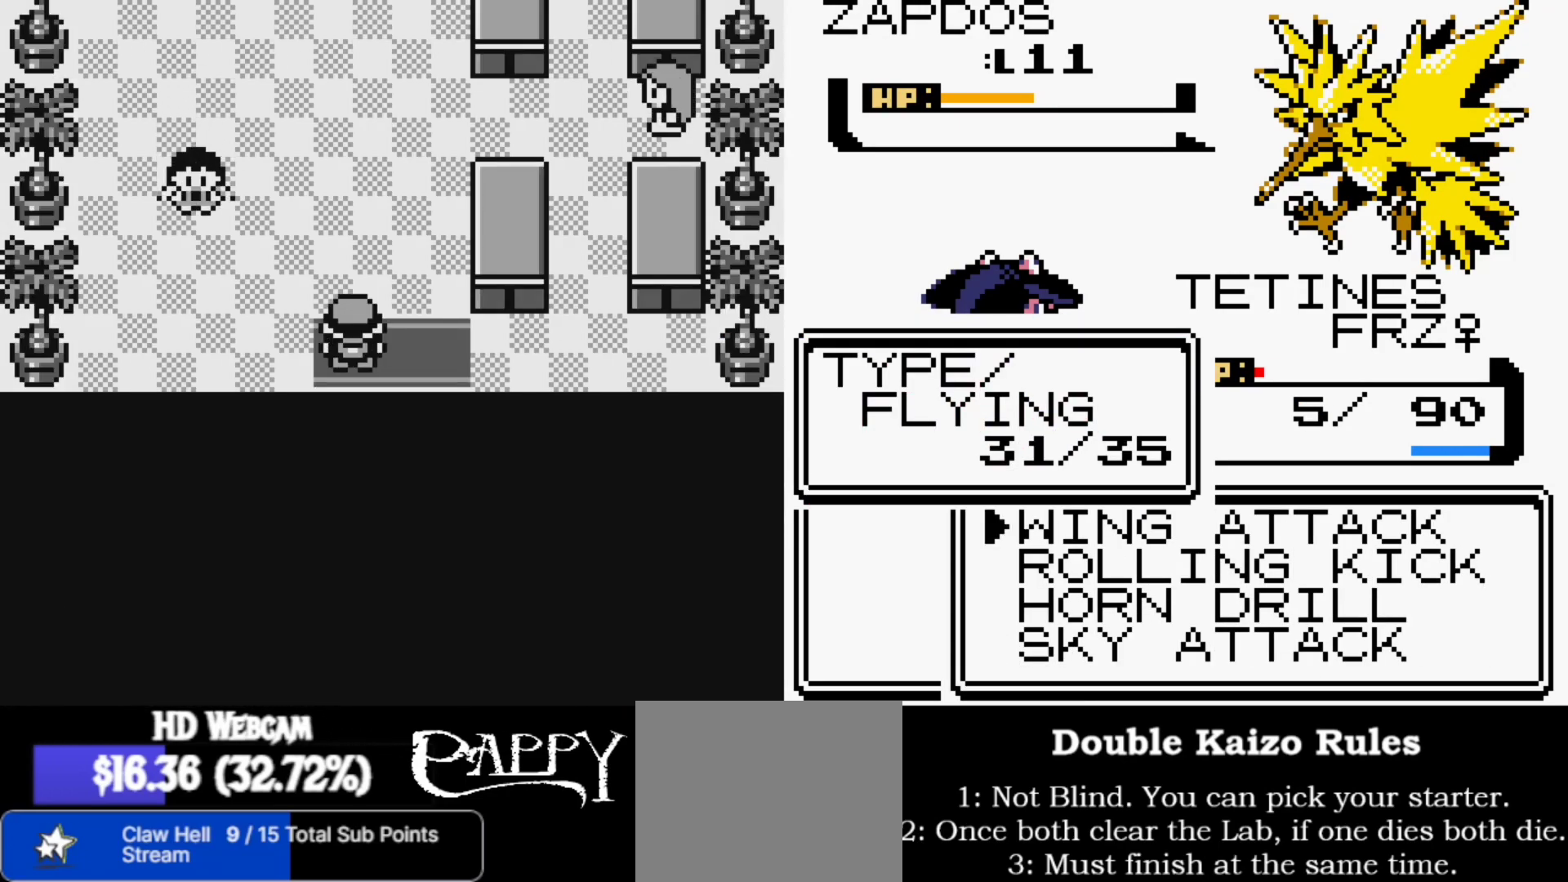
{"buttons": [], "left_stick": "center", "right_stick": "center", "events": []}
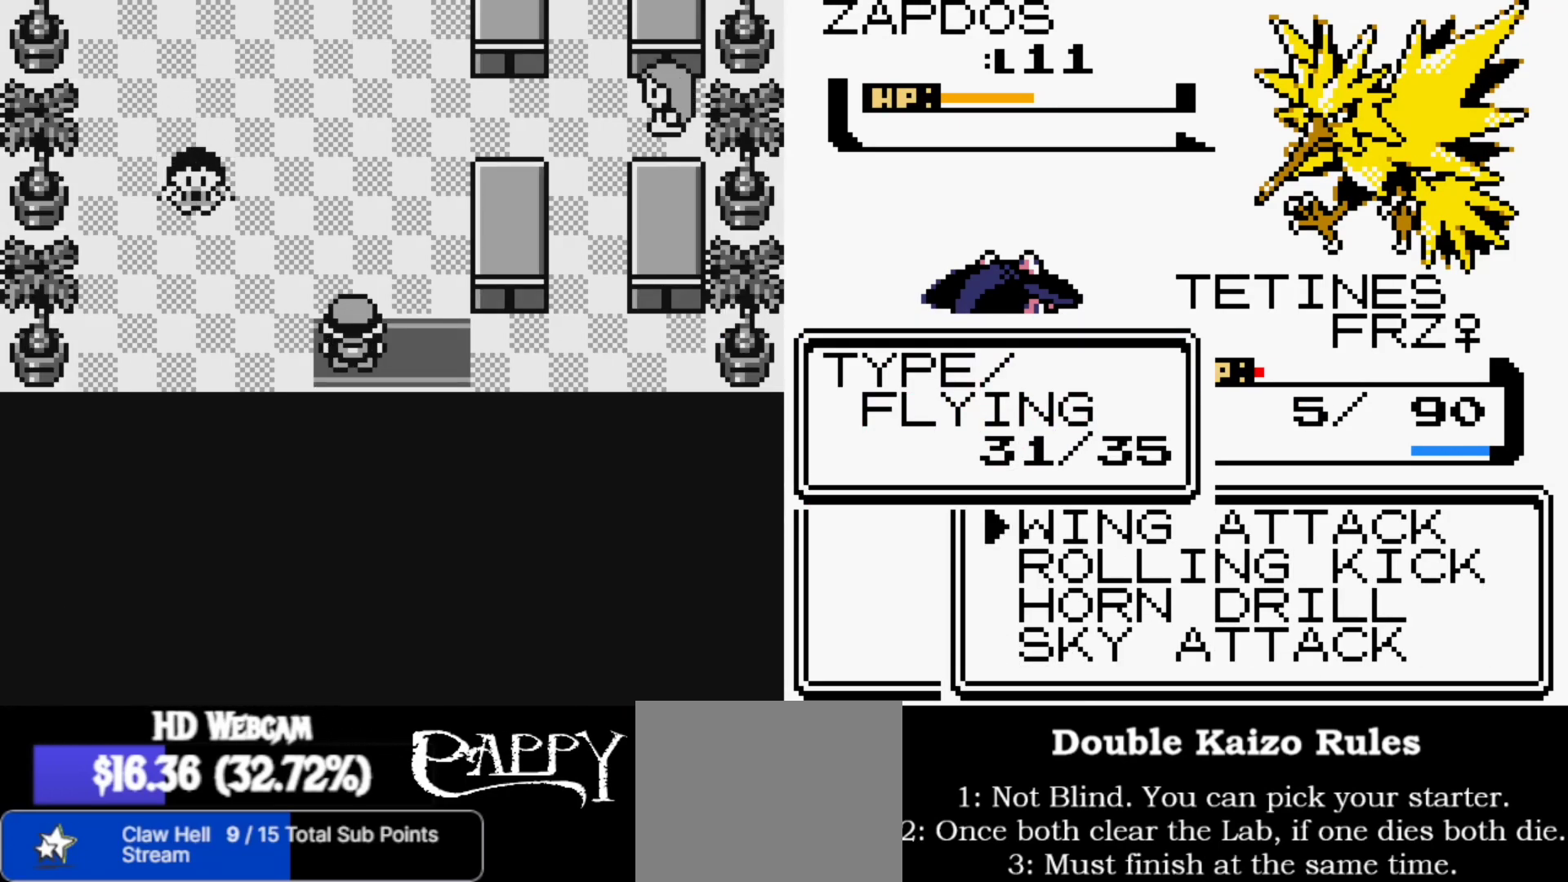
{"buttons": [], "left_stick": "center", "right_stick": "down", "events": [[400, "right_stick", "down"]]}
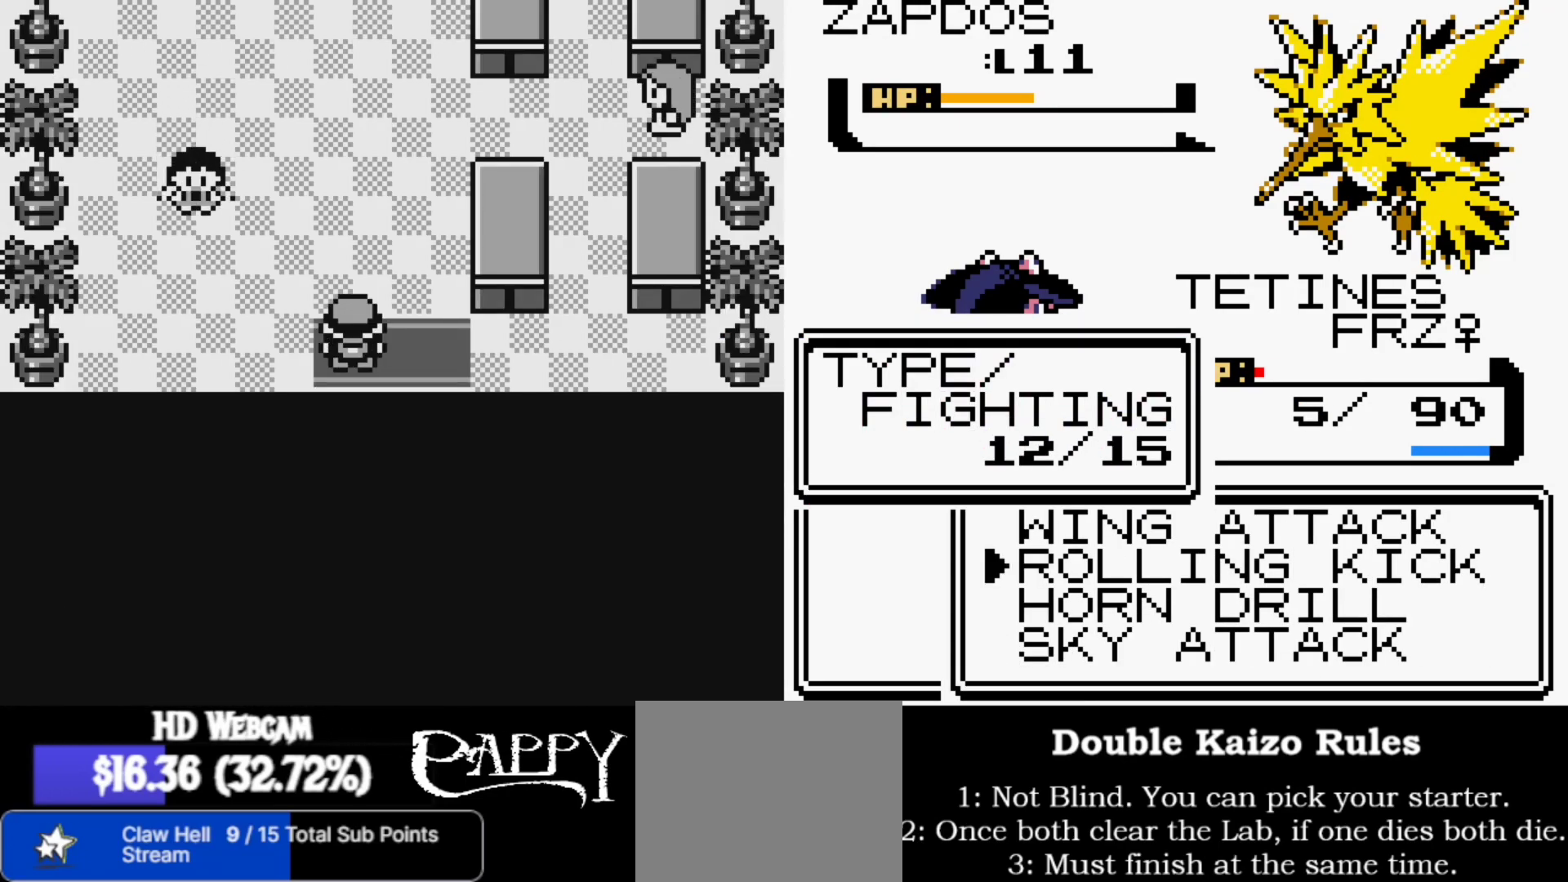
{"buttons": [], "left_stick": "center", "right_stick": "center", "events": [[33, "right_stick", "center"]]}
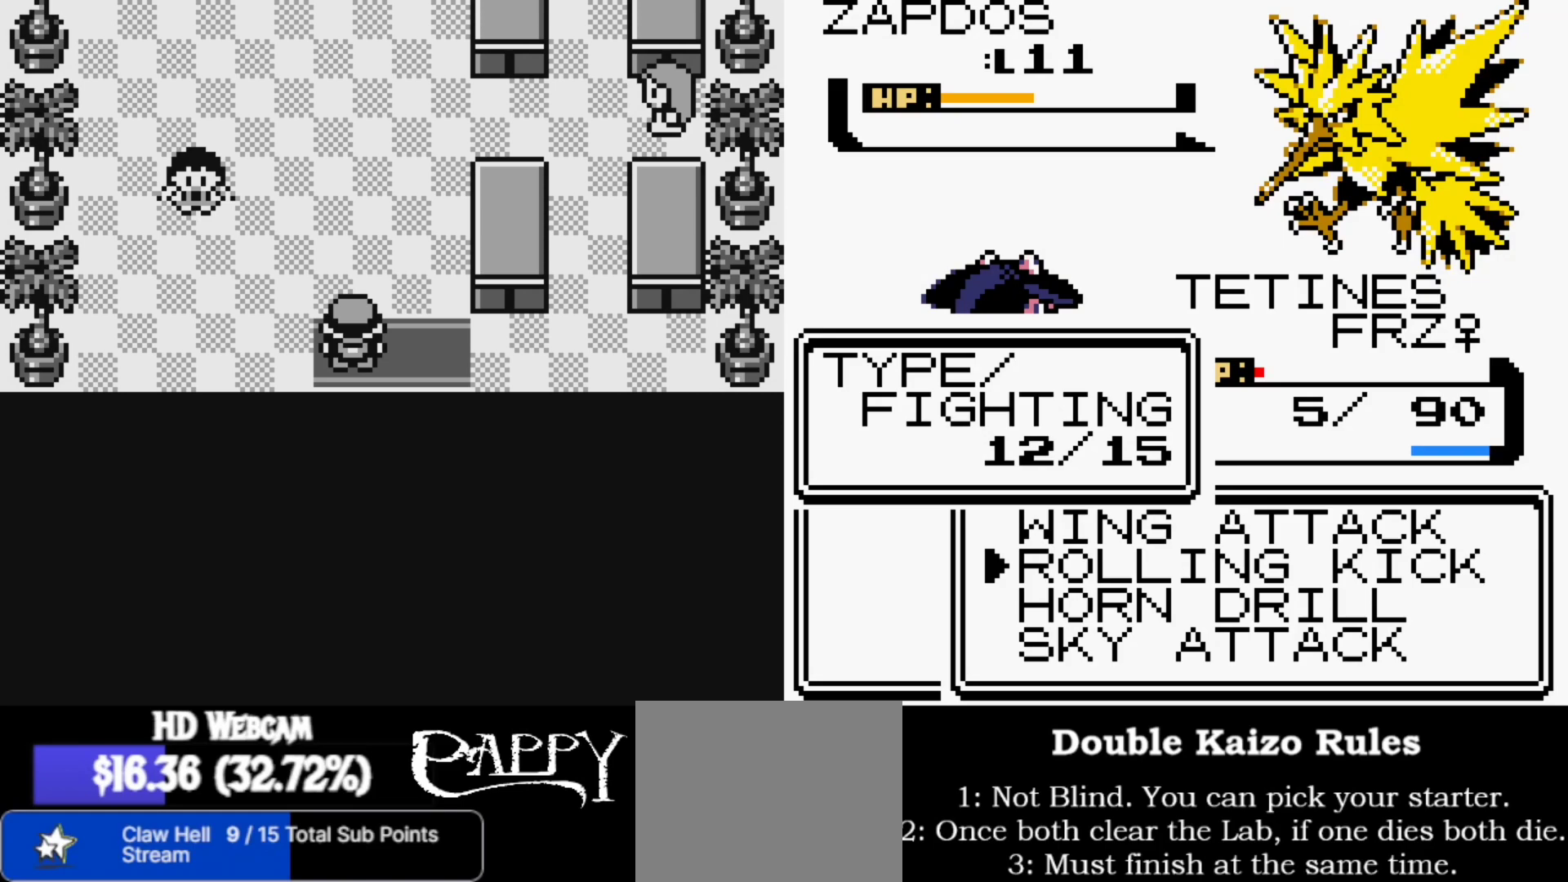
{"buttons": [], "left_stick": "center", "right_stick": "center", "events": []}
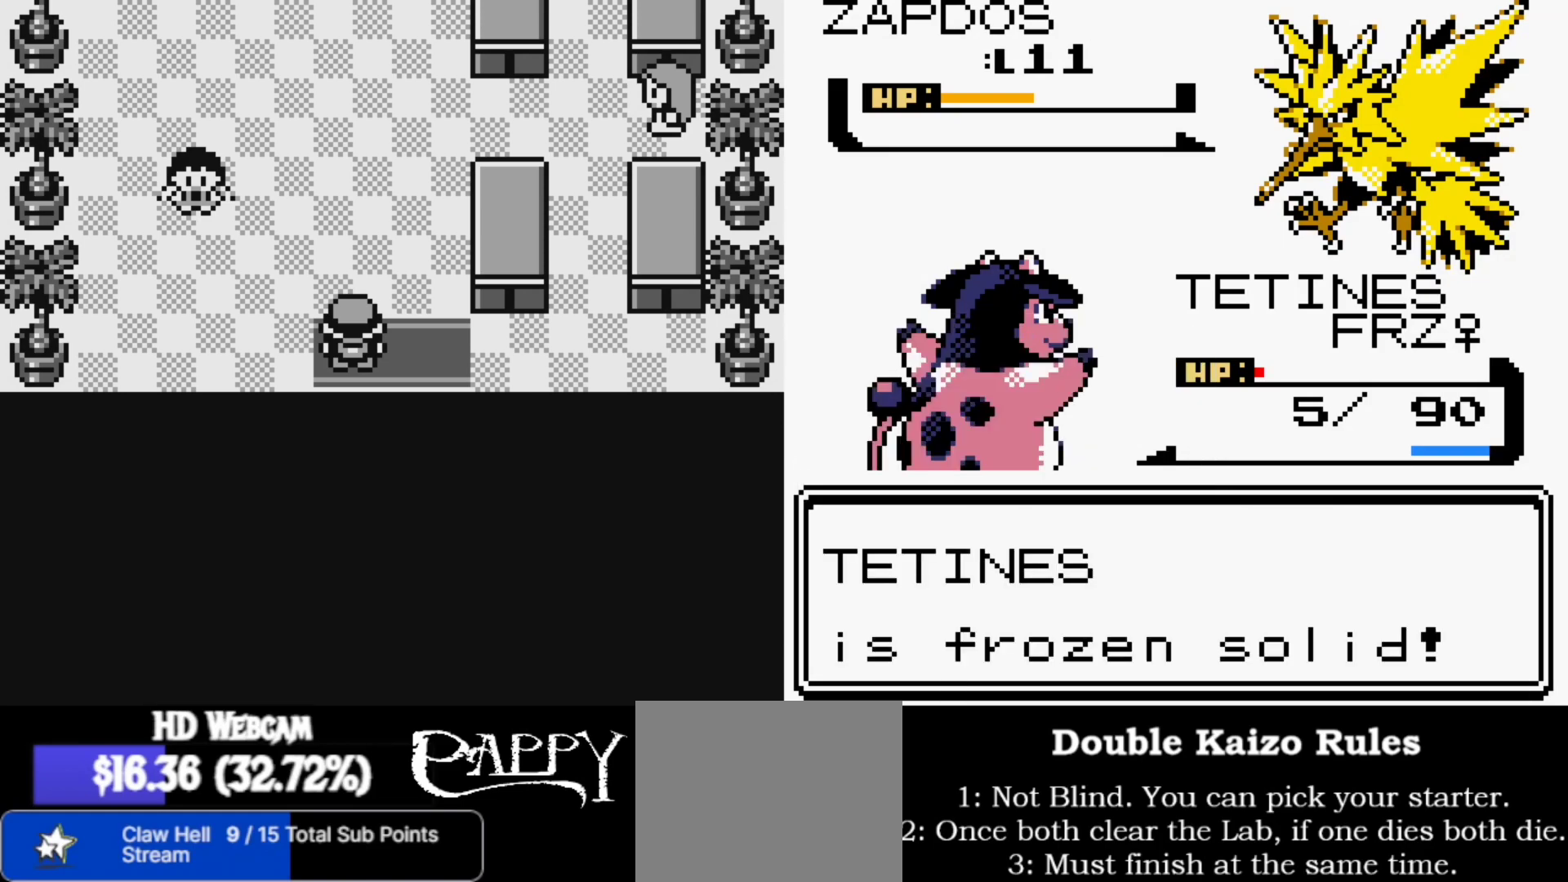
{"buttons": [], "left_stick": "center", "right_stick": "center", "events": []}
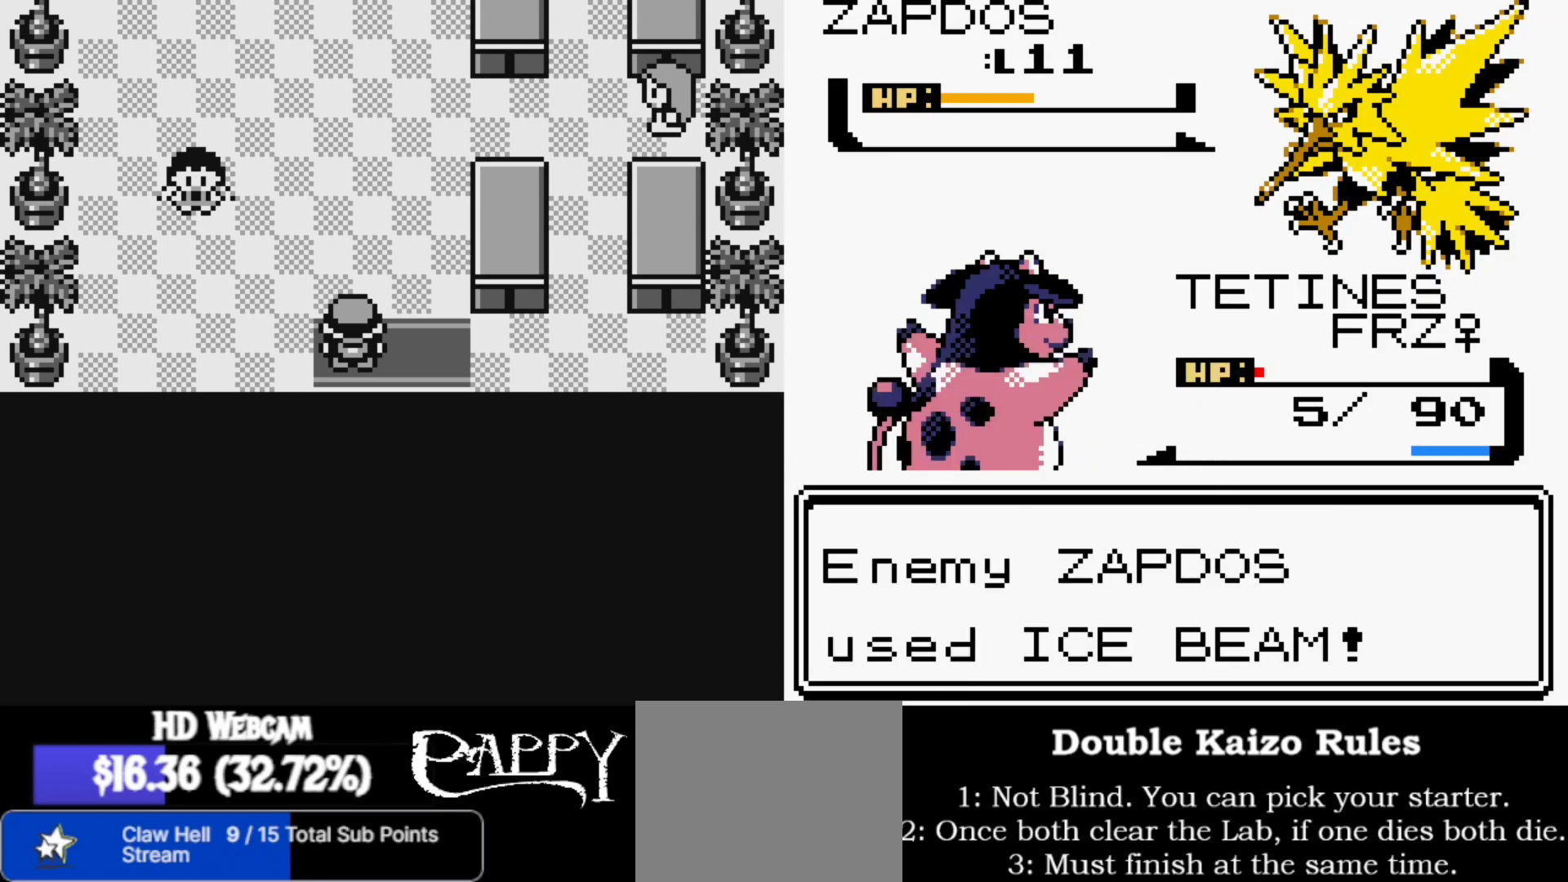
{"buttons": [], "left_stick": "center", "right_stick": "center", "events": []}
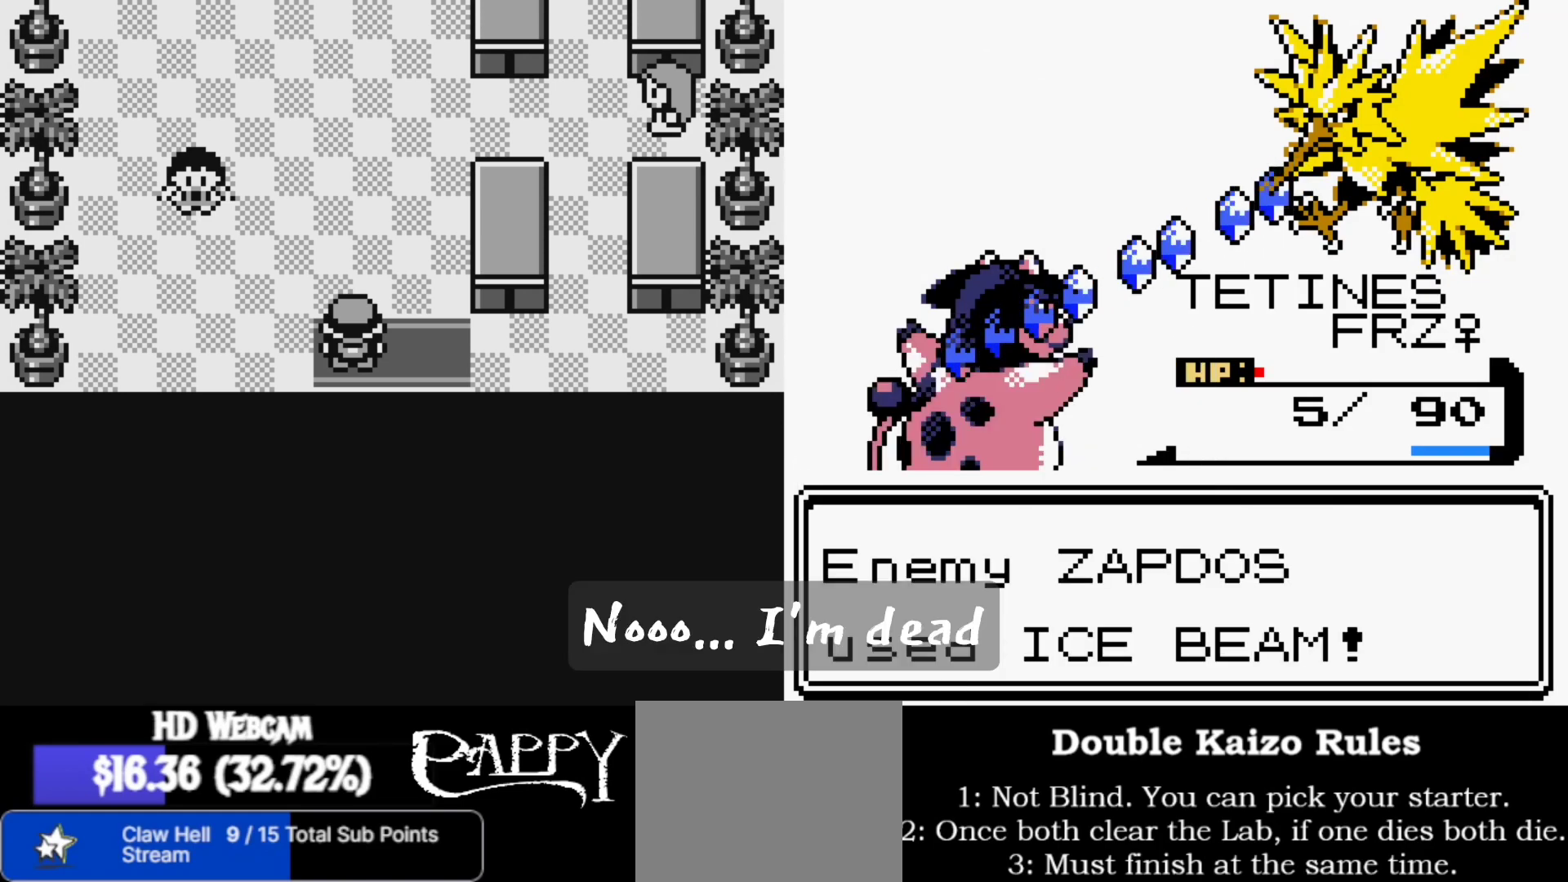
{"buttons": [], "left_stick": "center", "right_stick": "center", "events": []}
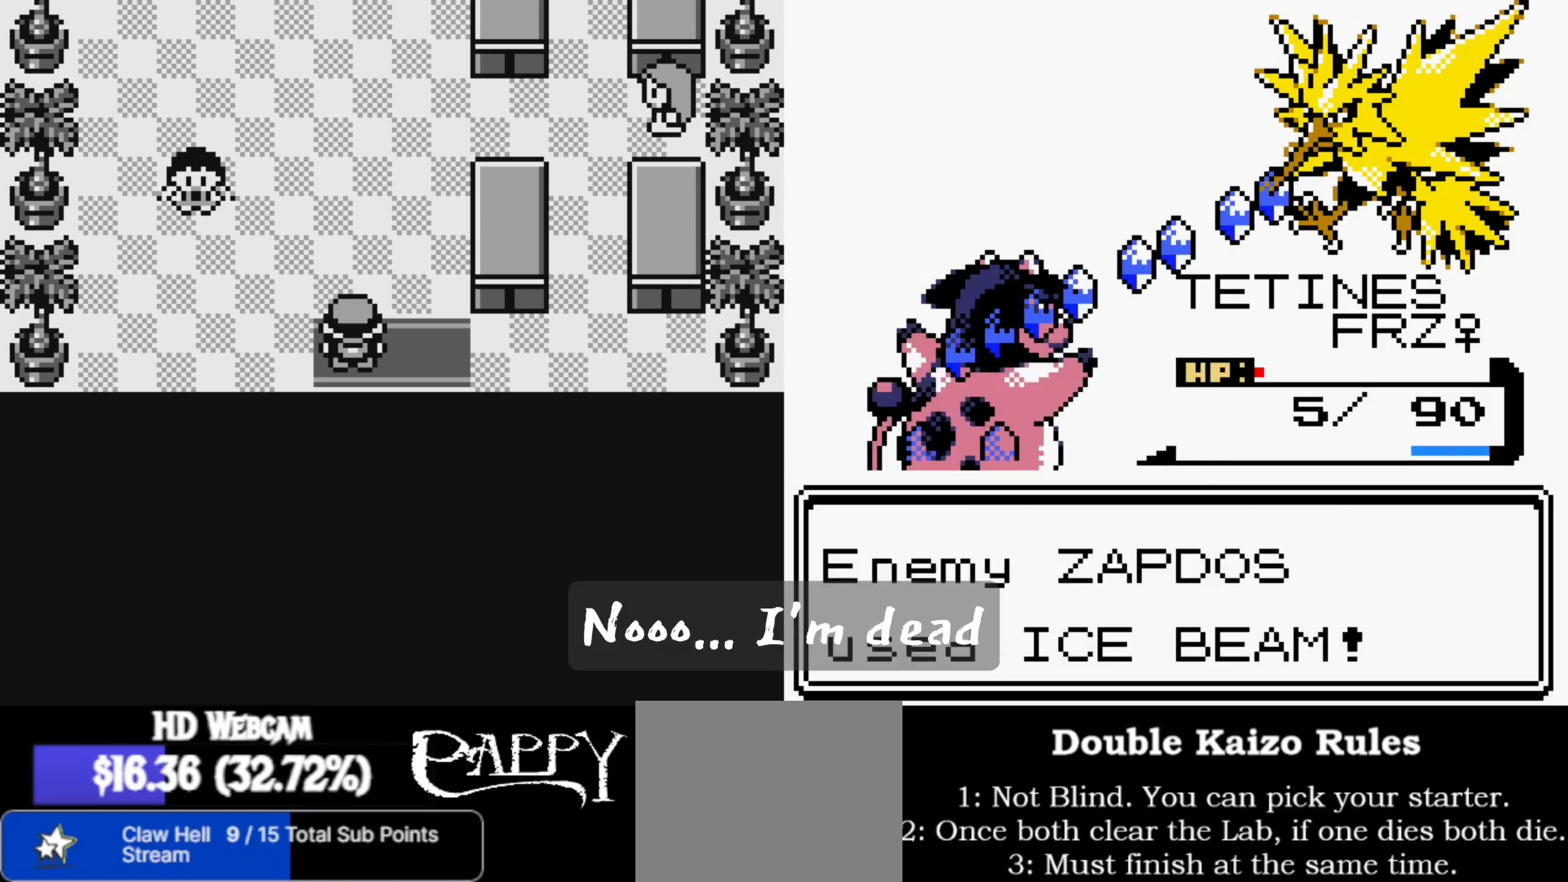
{"buttons": [], "left_stick": "down-right", "right_stick": "center", "events": [[100, "left_stick", "up"], [500, "left_stick", "down-right"]]}
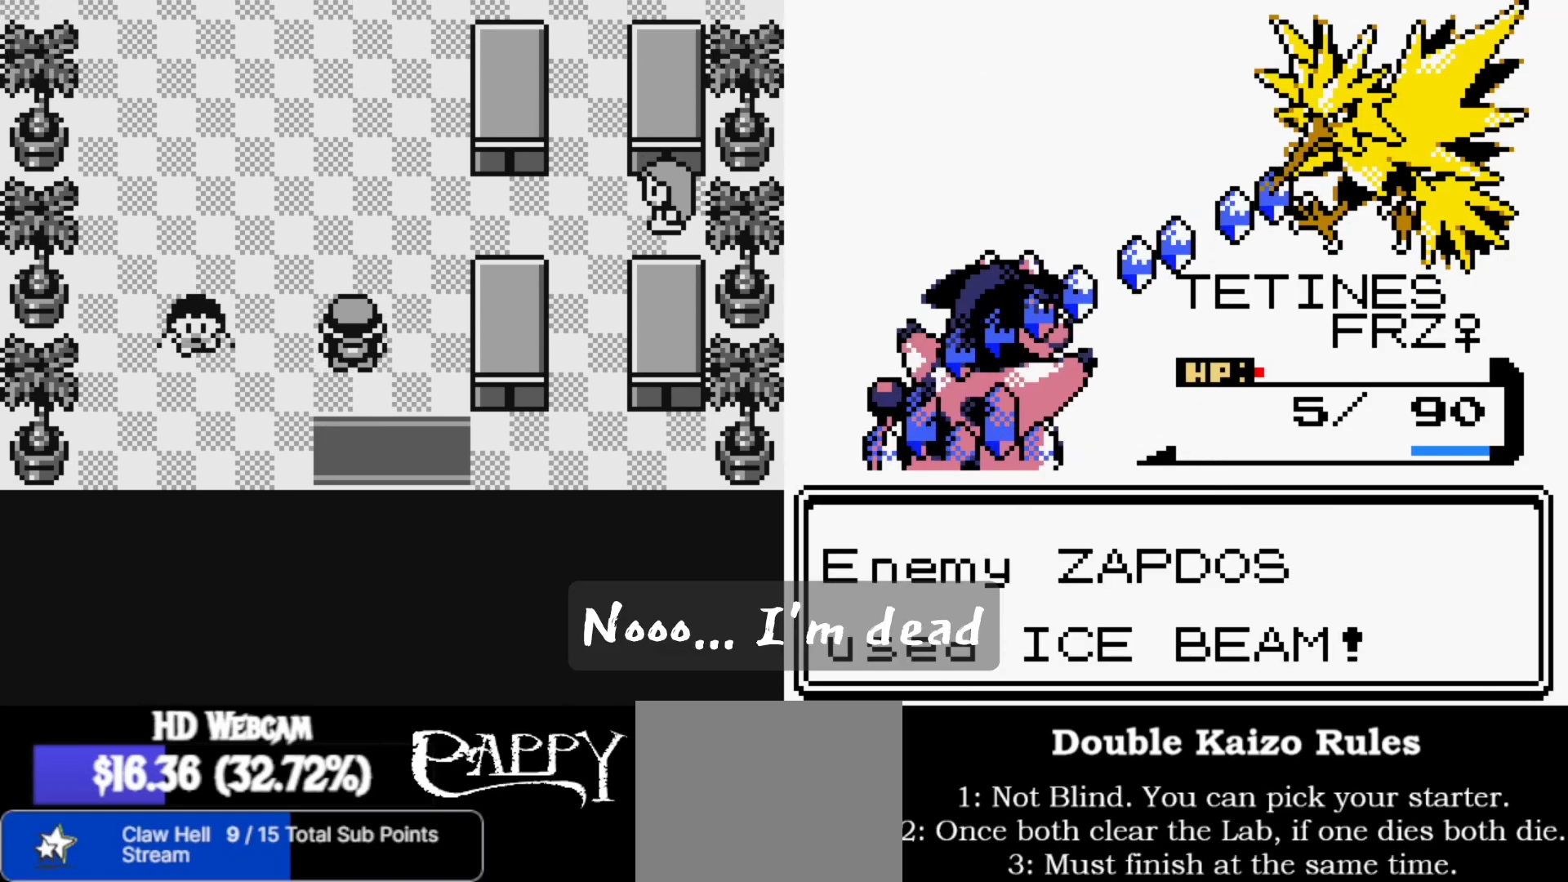
{"buttons": [], "left_stick": "up", "right_stick": "center", "events": [[117, "left_stick", "right"], [500, "left_stick", "up"]]}
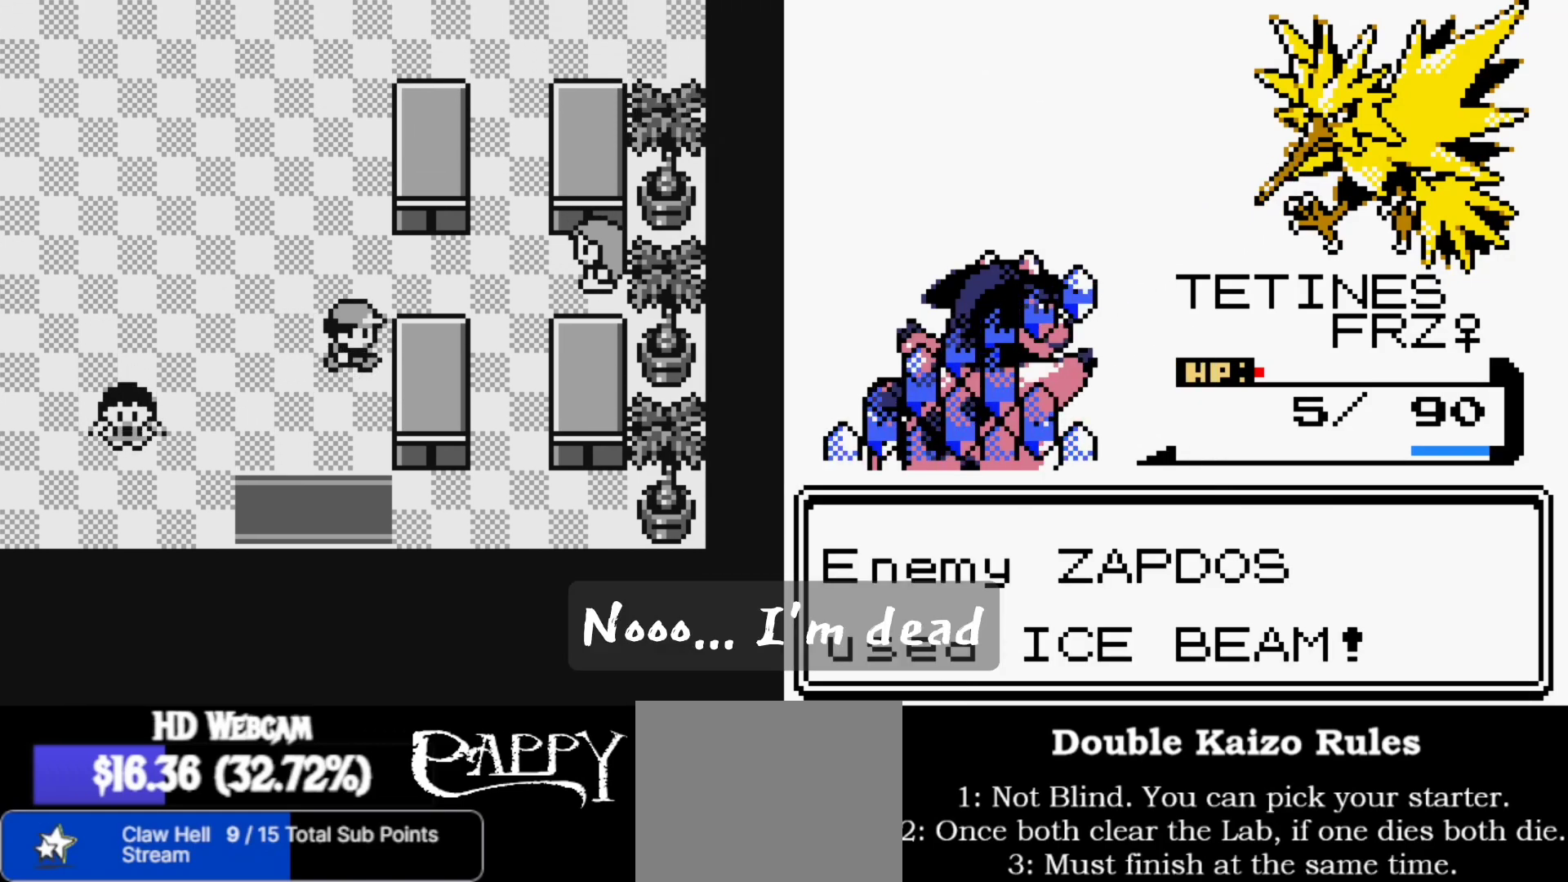
{"buttons": [], "left_stick": "up", "right_stick": "center", "events": []}
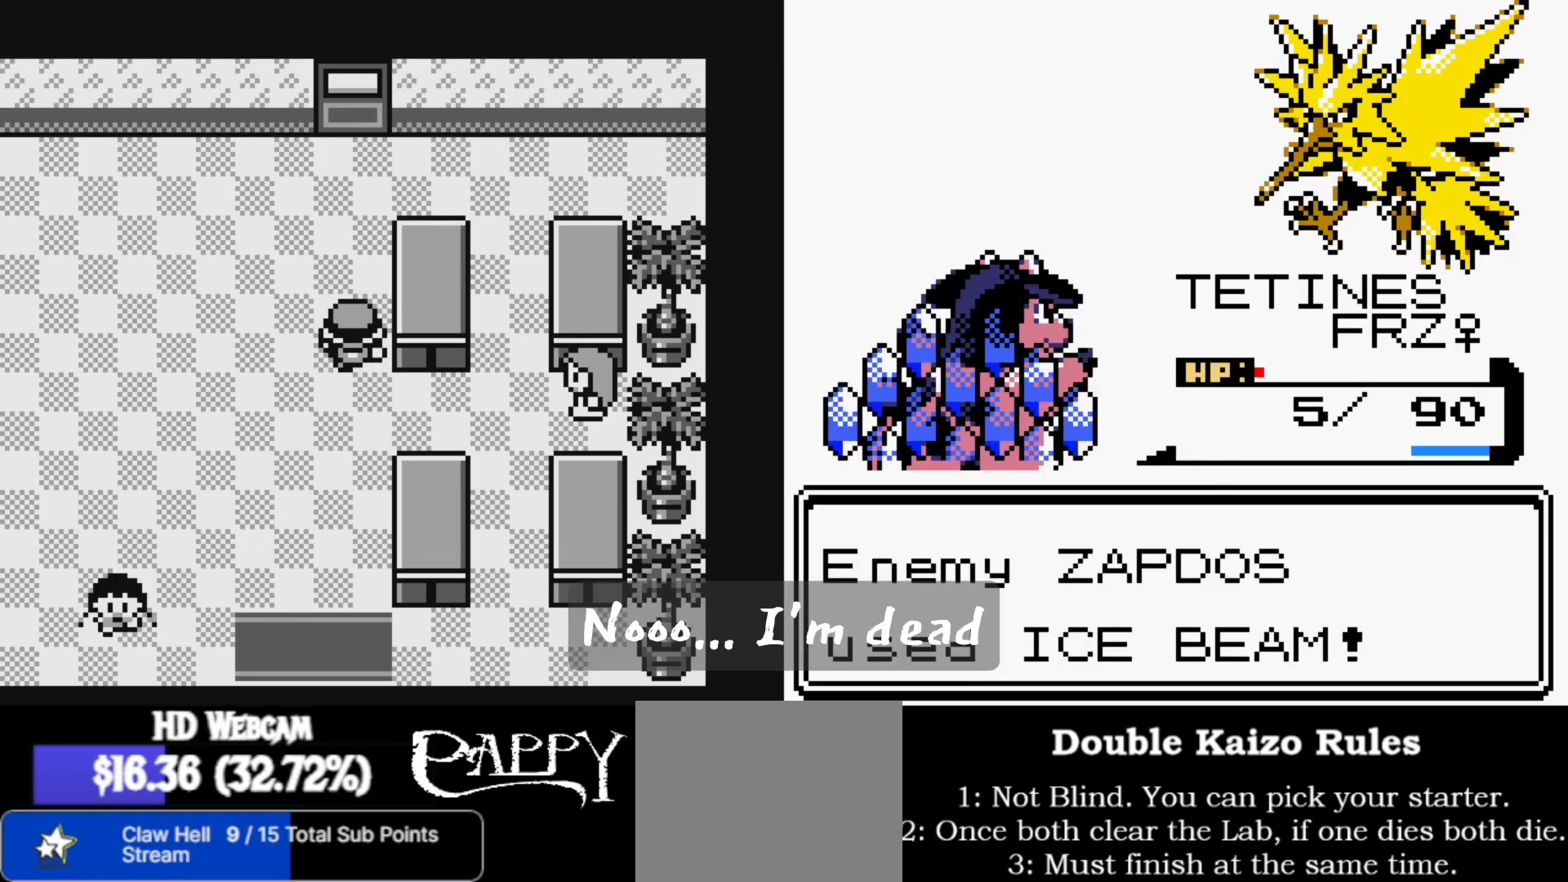
{"buttons": [], "left_stick": "up", "right_stick": "center", "events": []}
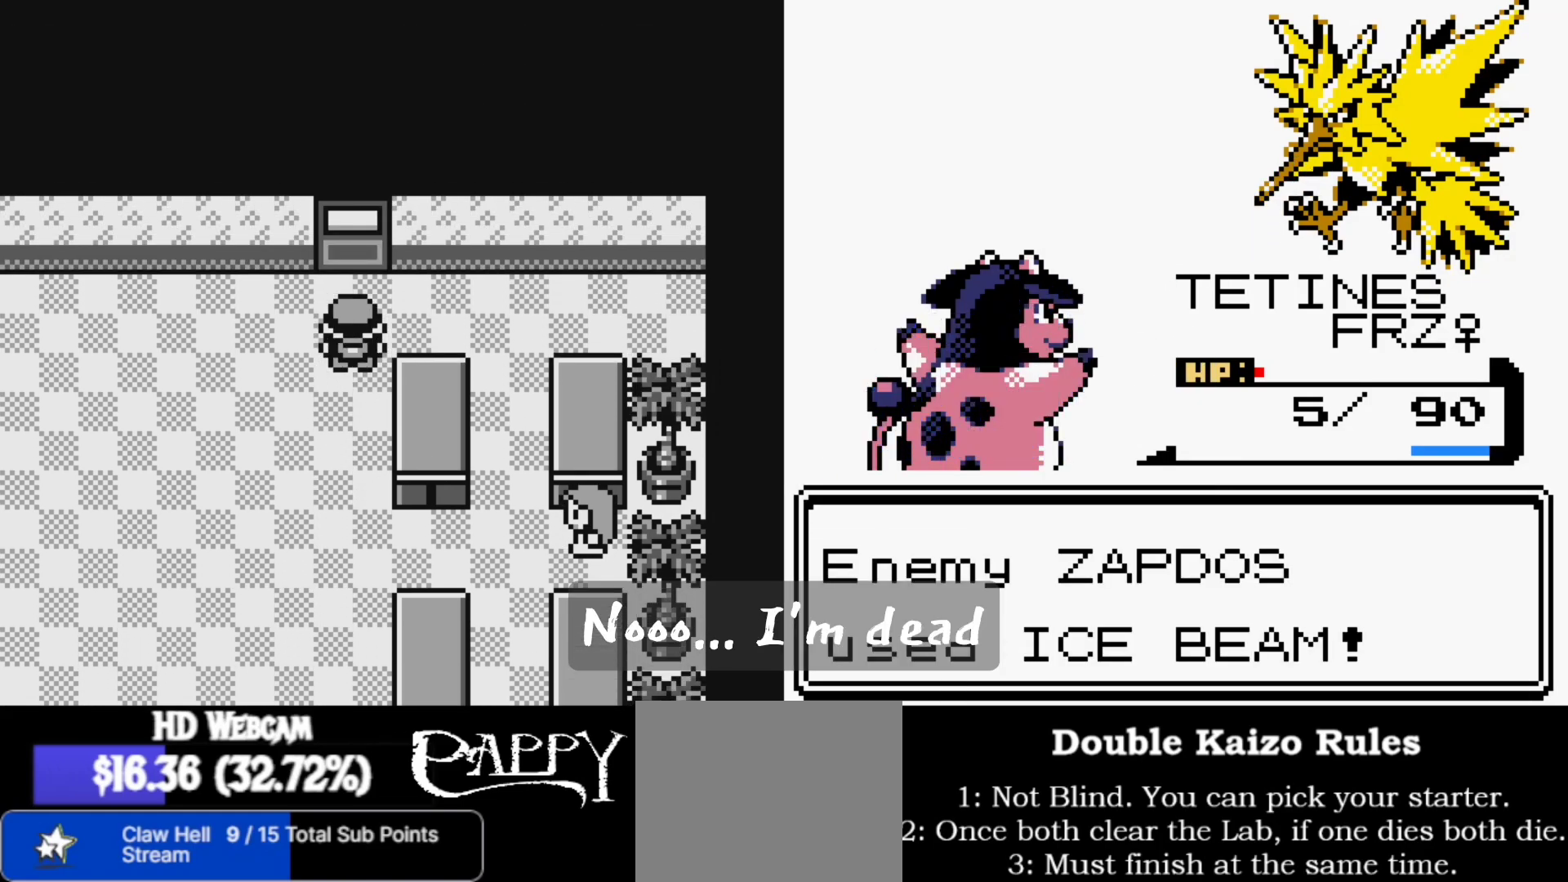
{"buttons": [], "left_stick": "up", "right_stick": "center", "events": []}
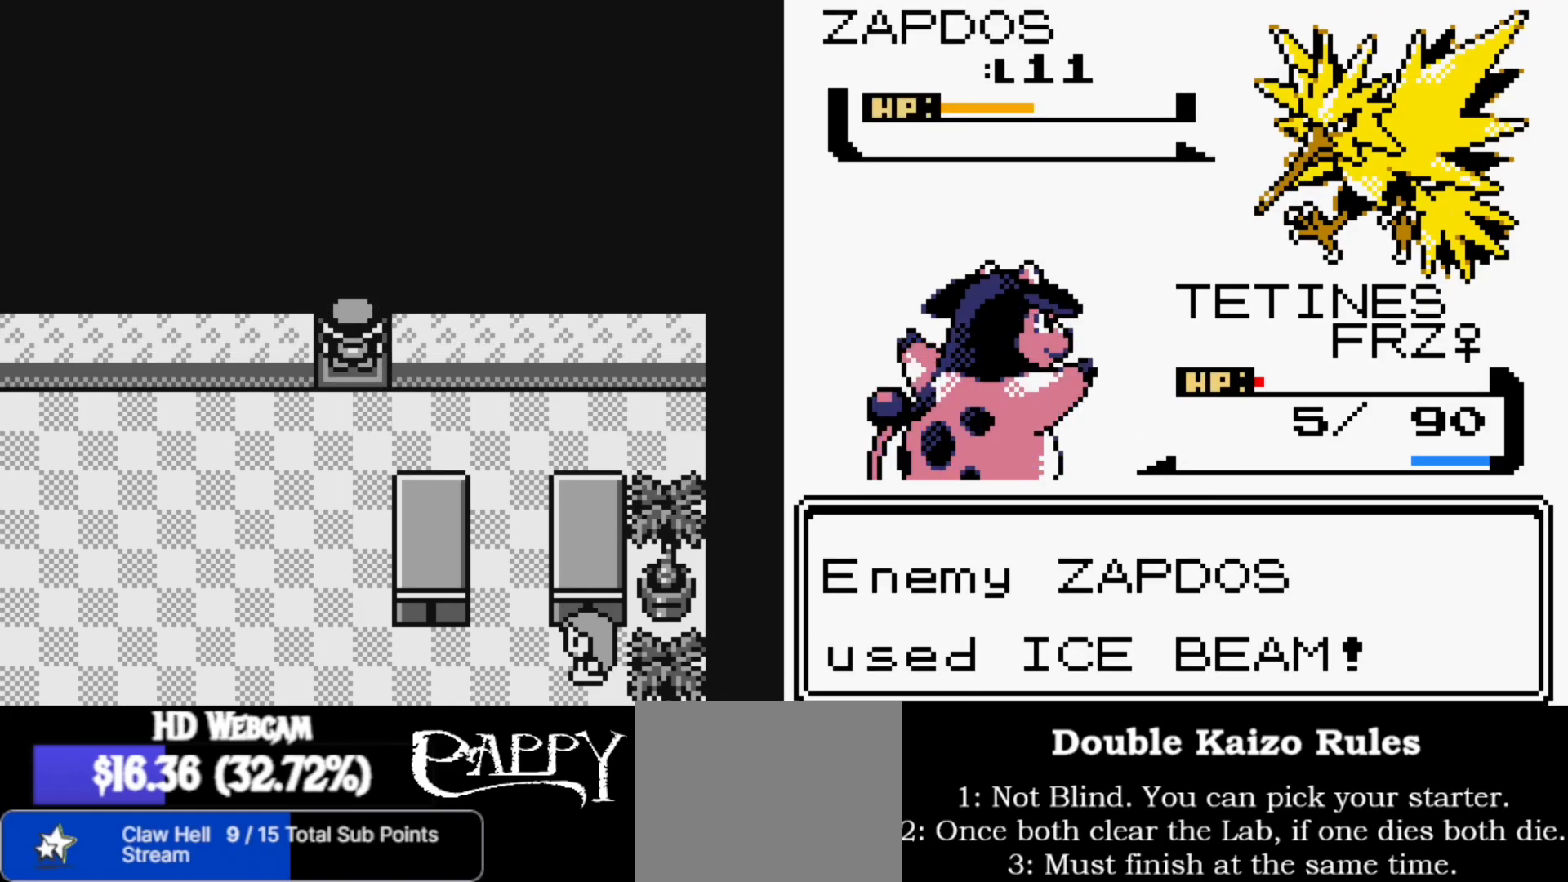
{"buttons": [], "left_stick": "center", "right_stick": "center", "events": [[133, "left_stick", "center"]]}